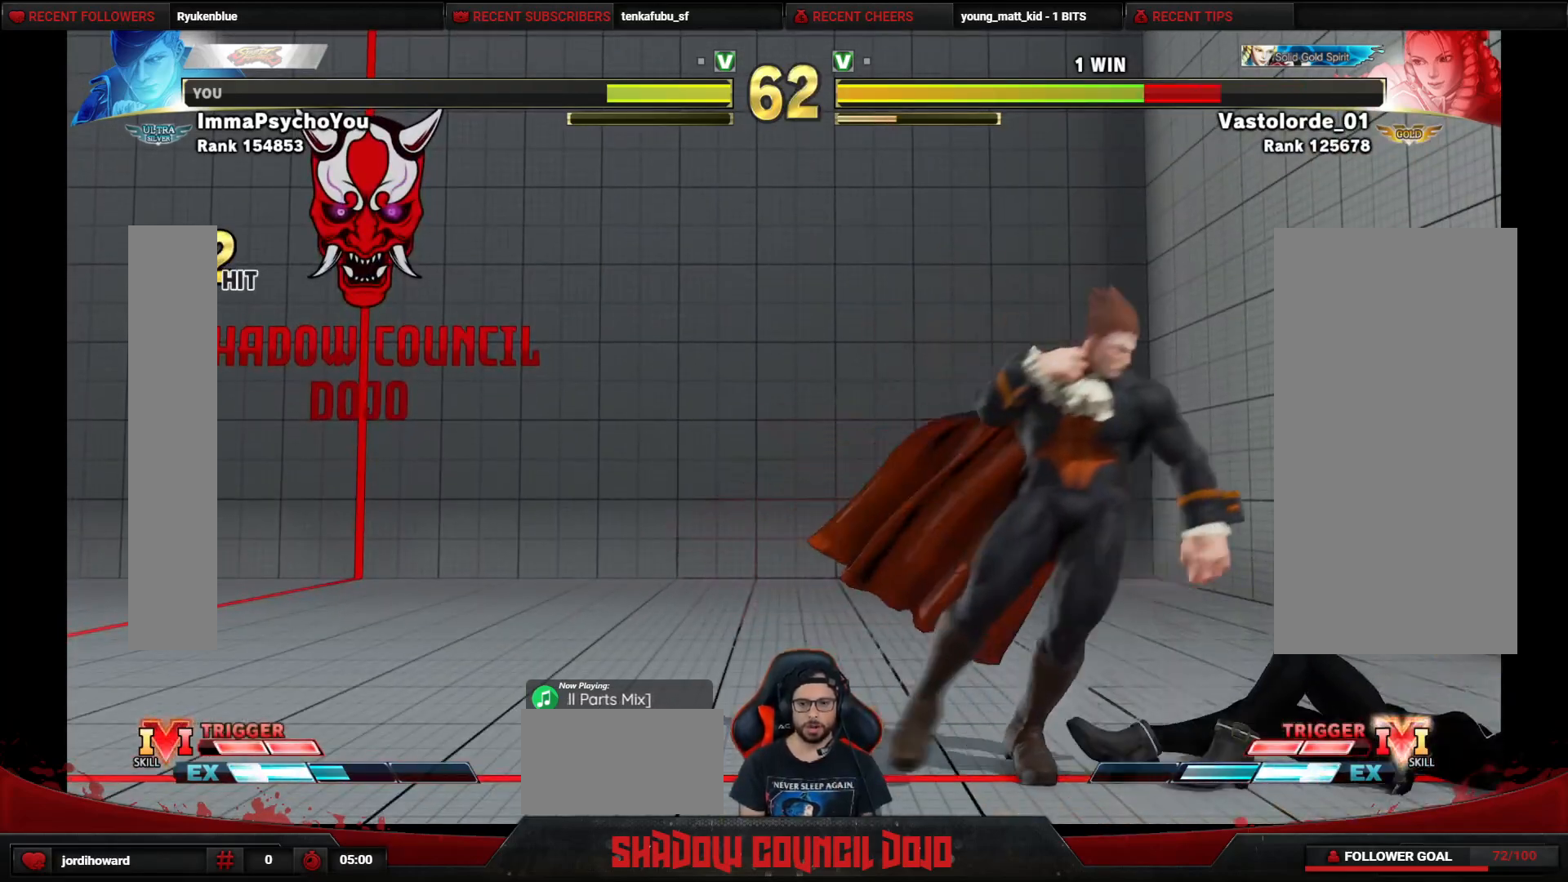
Gameplay with a controller (arcade stick); each line is a JSON object with the inputs held at the frame after it. "events" lists button and stick changes between this image and that frame as [ms after this image, input, new state], when the widget could be followed in between. Not read: L3 LK LP MP R3.
{"buttons": ["DPAD_RIGHT"], "events": []}
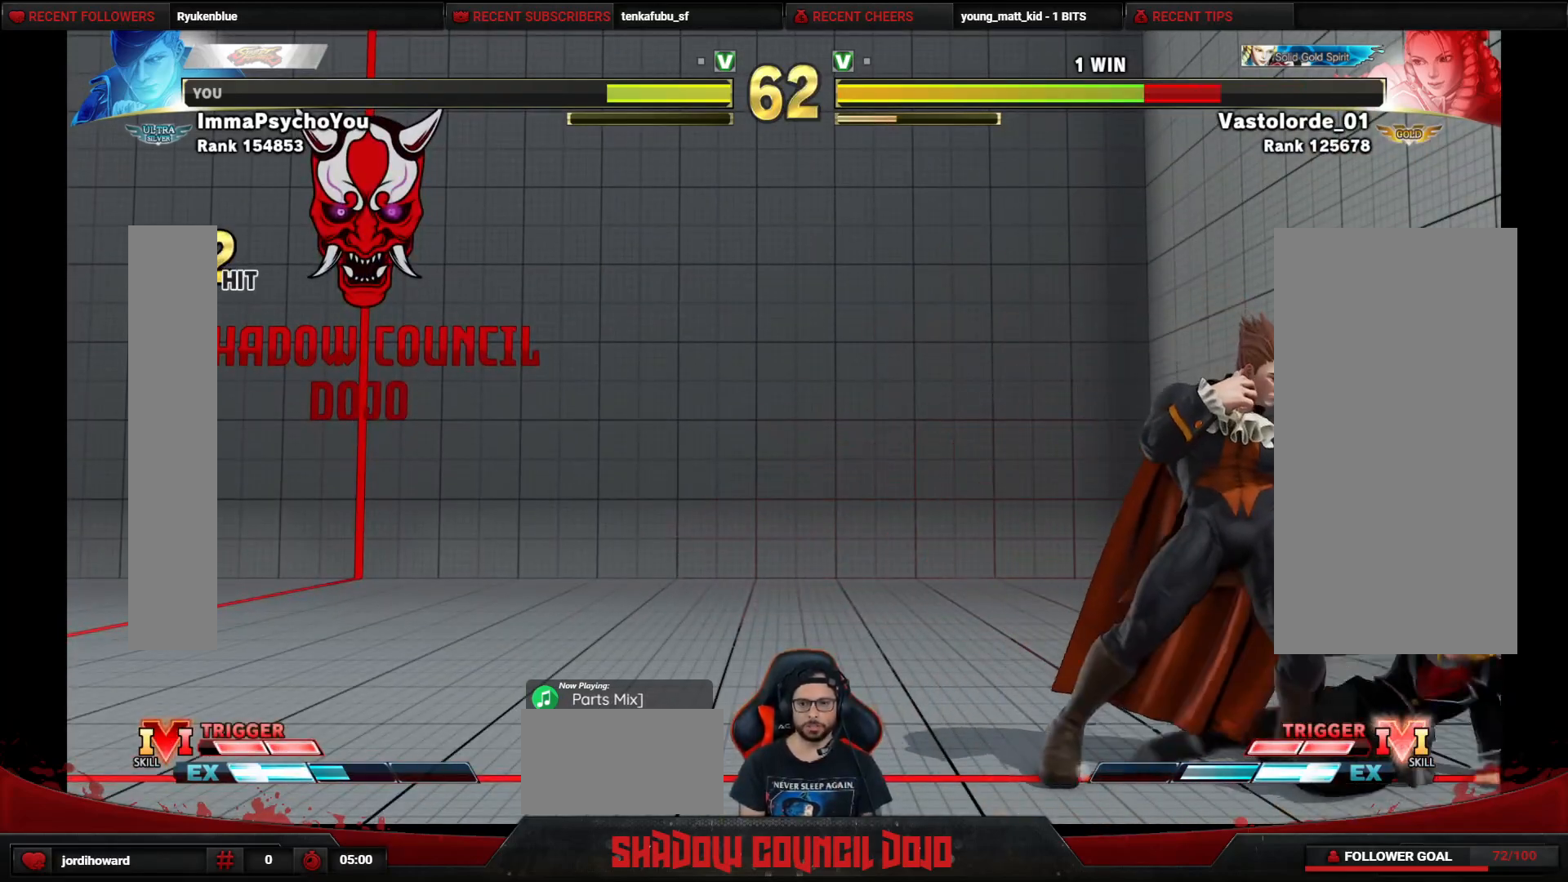
{"buttons": ["DPAD_RIGHT"], "events": [[33, "DPAD_RIGHT", "up"], [67, "DPAD_LEFT", "down"], [200, "DPAD_LEFT", "up"], [233, "DPAD_RIGHT", "down"], [317, "CROSS", "down"], [317, "SQUARE", "down"], [333, "CROSS", "up"], [350, "SQUARE", "up"]]}
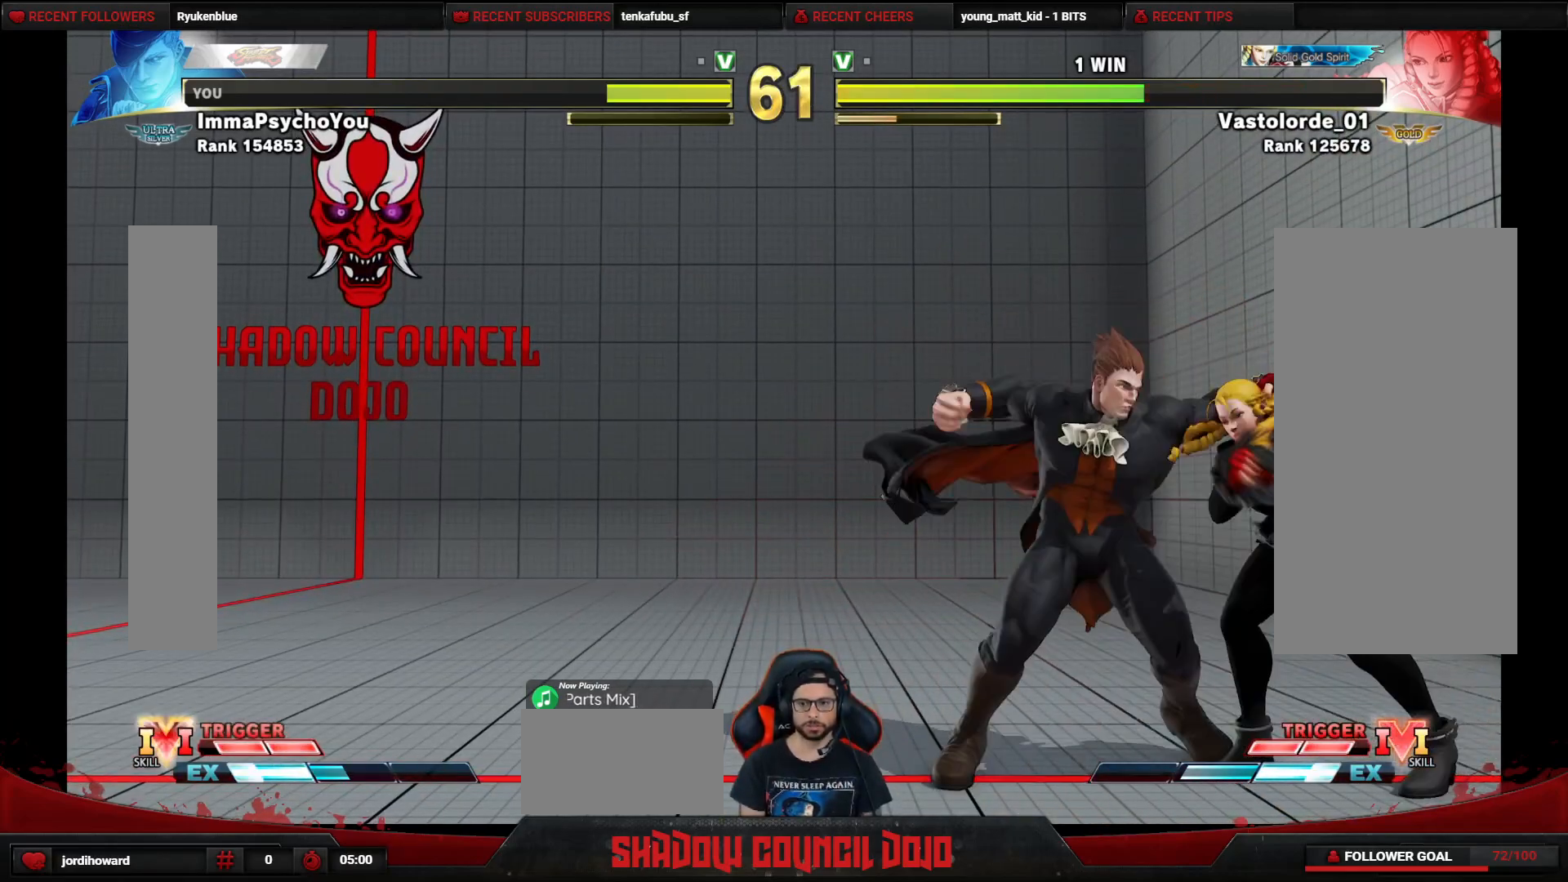
{"buttons": ["DPAD_DOWN", "DPAD_LEFT"], "events": [[17, "DPAD_RIGHT", "up"], [50, "DPAD_DOWN", "down"], [50, "DPAD_LEFT", "down"]]}
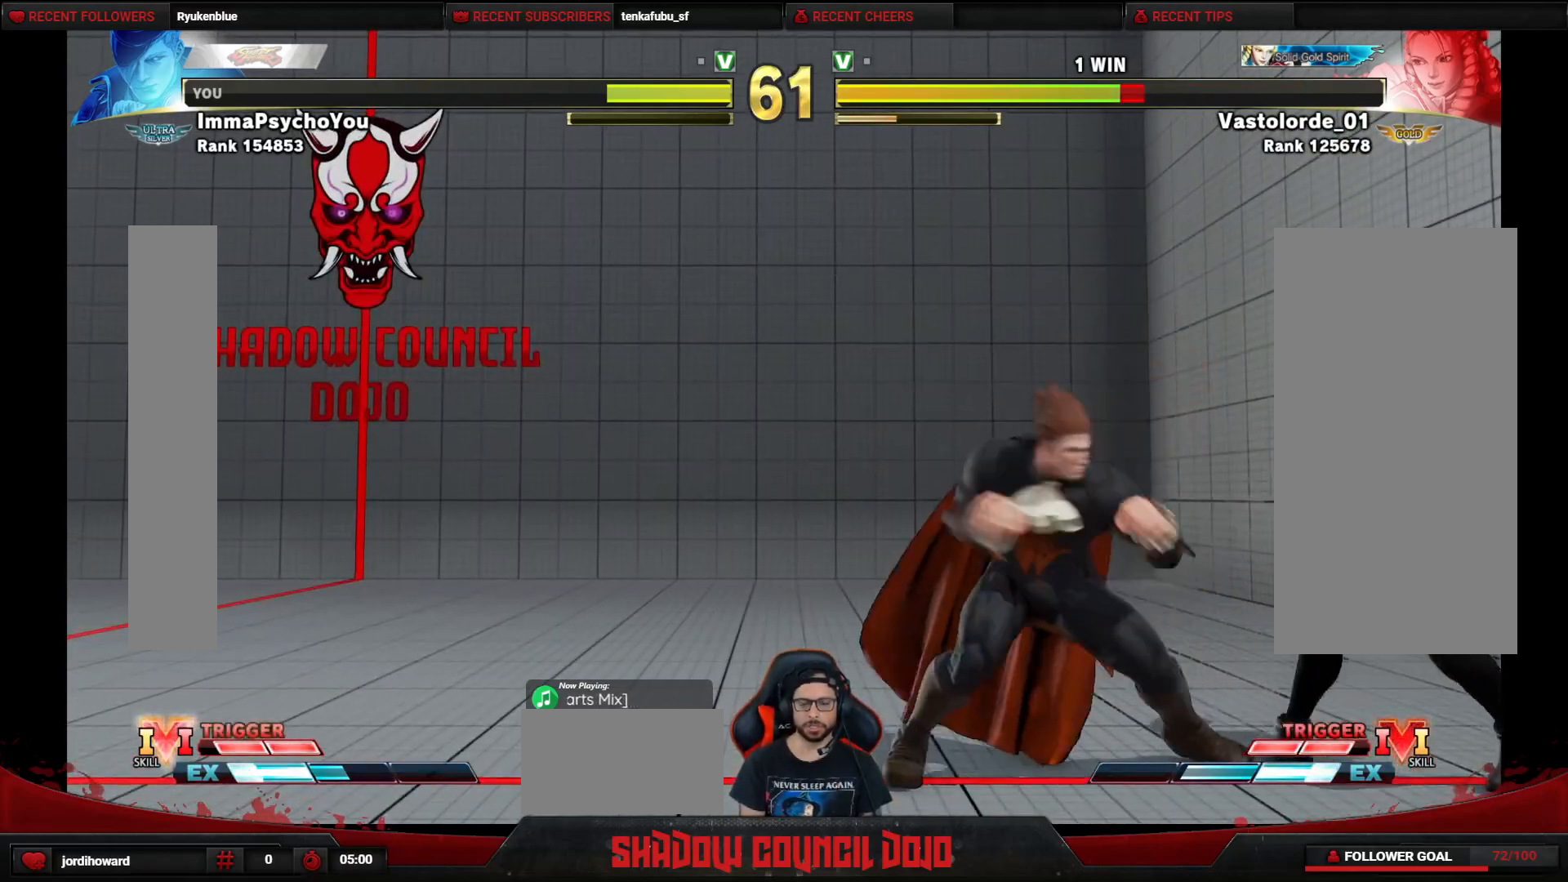
{"buttons": ["DPAD_LEFT"], "events": [[117, "DPAD_DOWN", "up"]]}
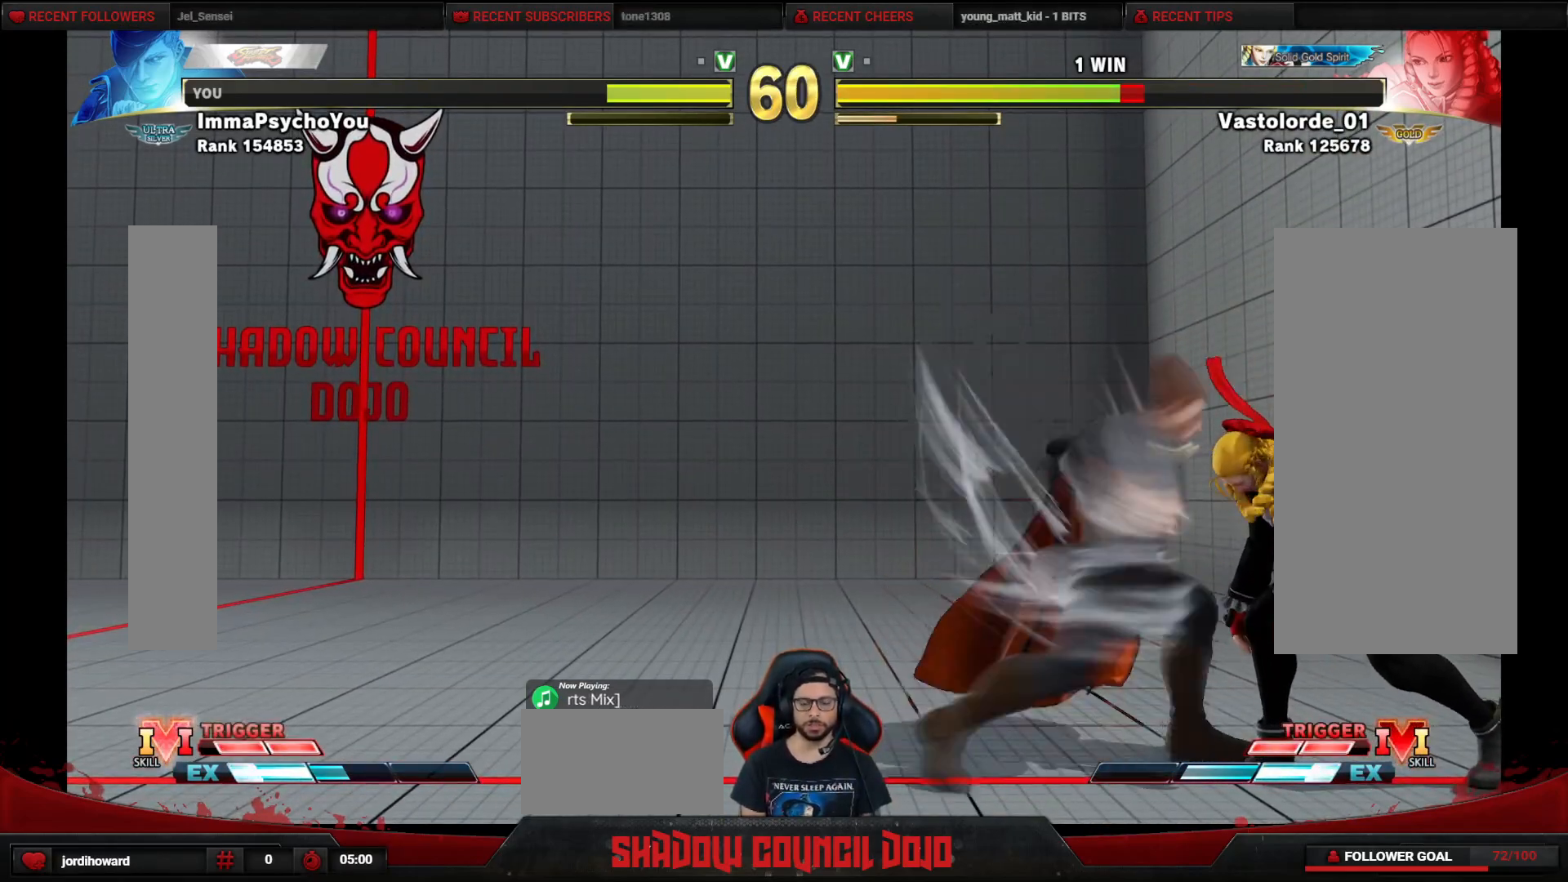
{"buttons": [], "events": [[483, "DPAD_LEFT", "up"]]}
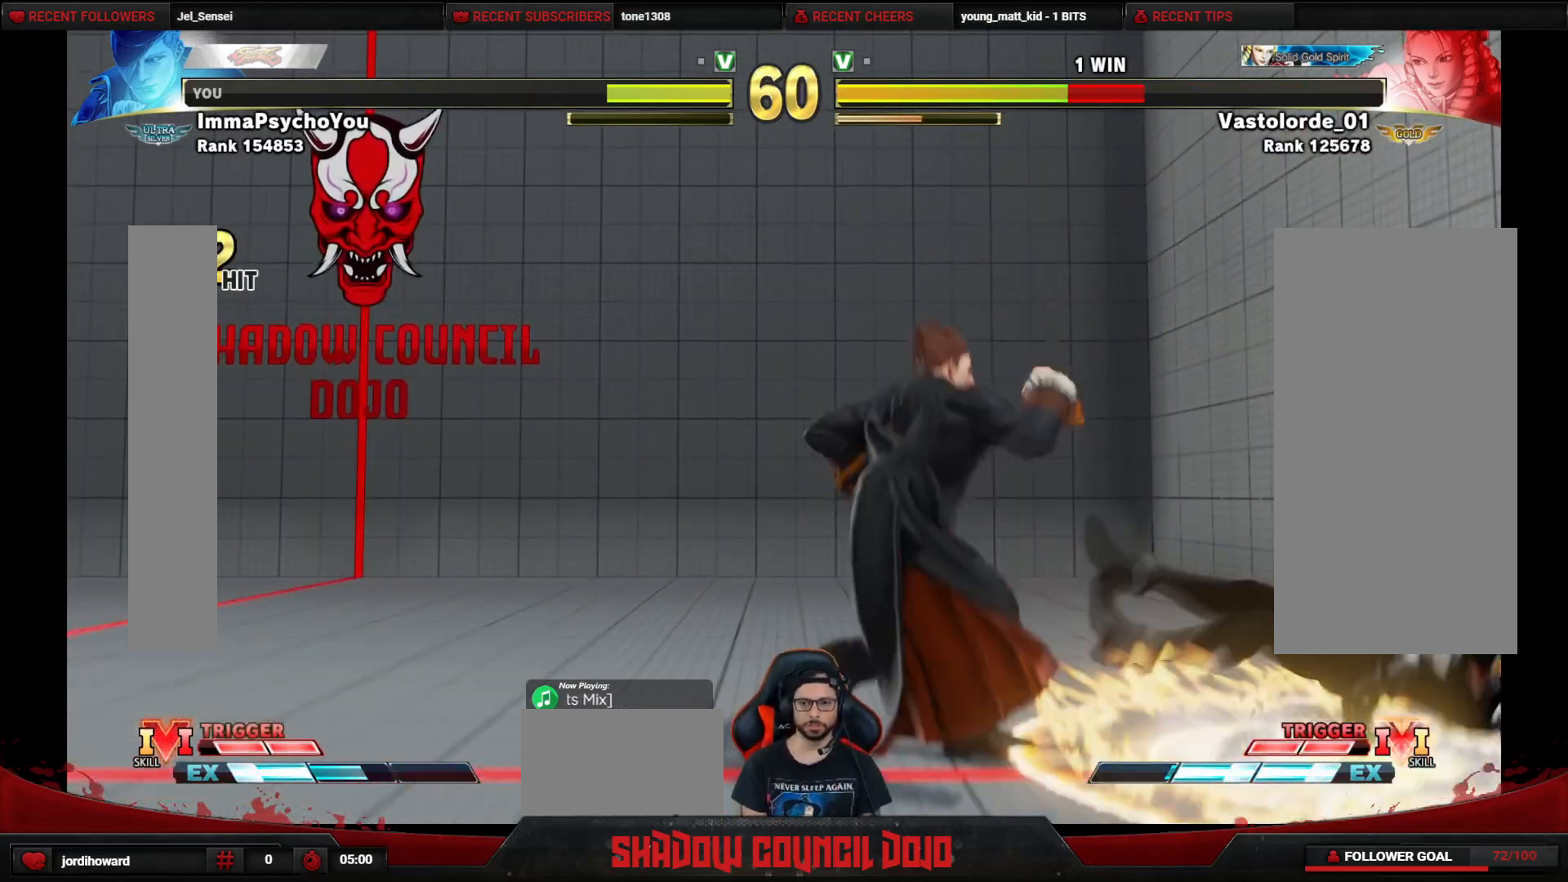
{"buttons": ["DPAD_RIGHT"], "events": [[17, "DPAD_RIGHT", "down"]]}
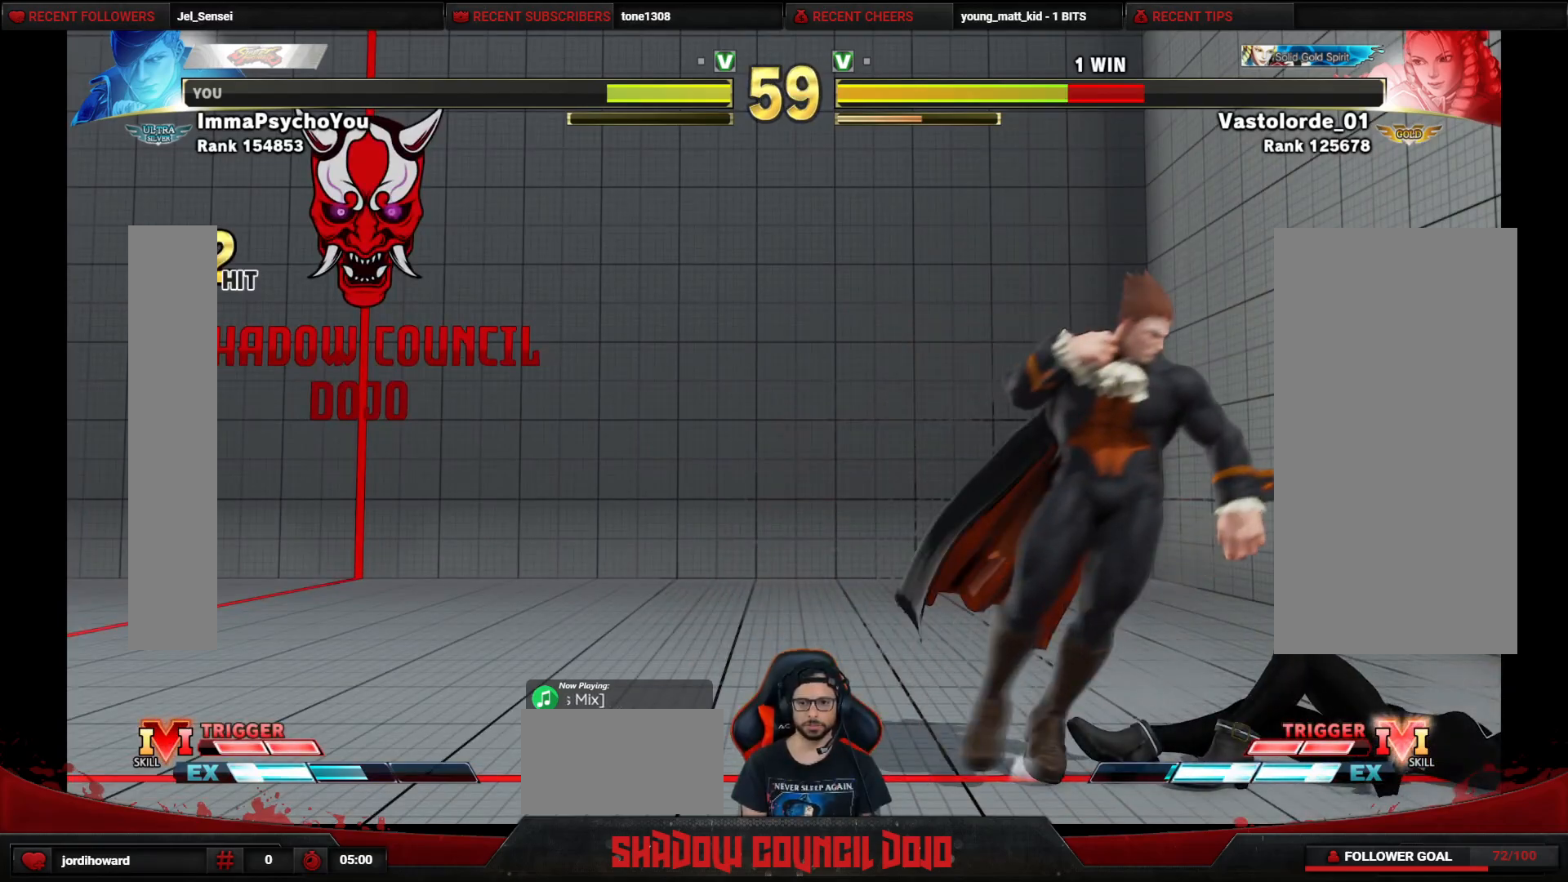
{"buttons": ["DPAD_LEFT"], "events": [[233, "DPAD_RIGHT", "up"], [300, "DPAD_LEFT", "down"]]}
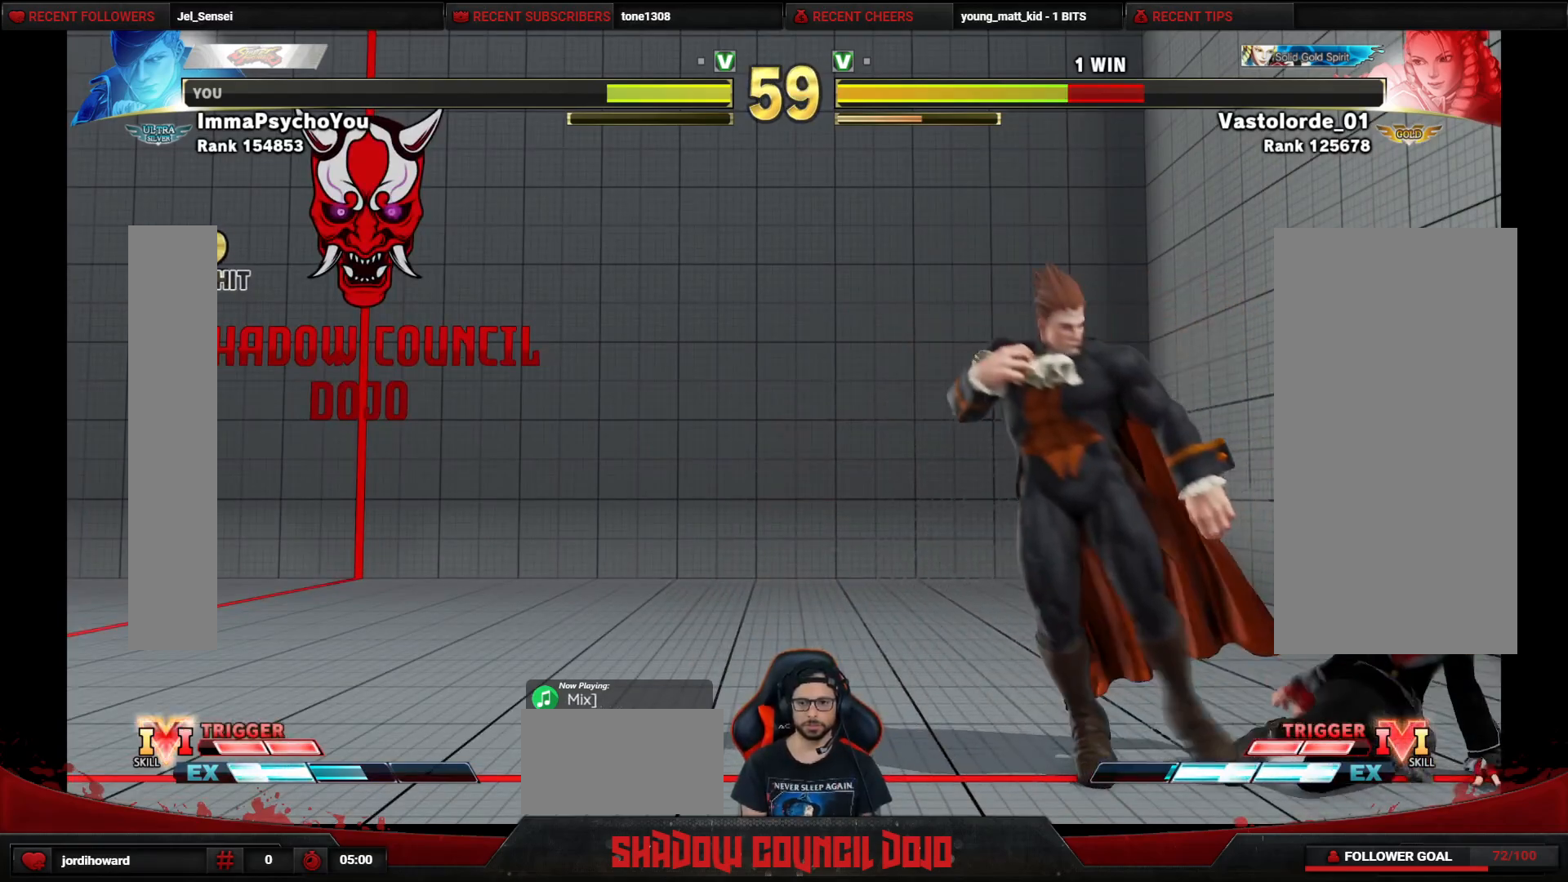
{"buttons": ["DPAD_LEFT"], "events": [[233, "DPAD_DOWN", "down"], [250, "SQUARE", "down"], [333, "SQUARE", "up"], [483, "DPAD_DOWN", "up"]]}
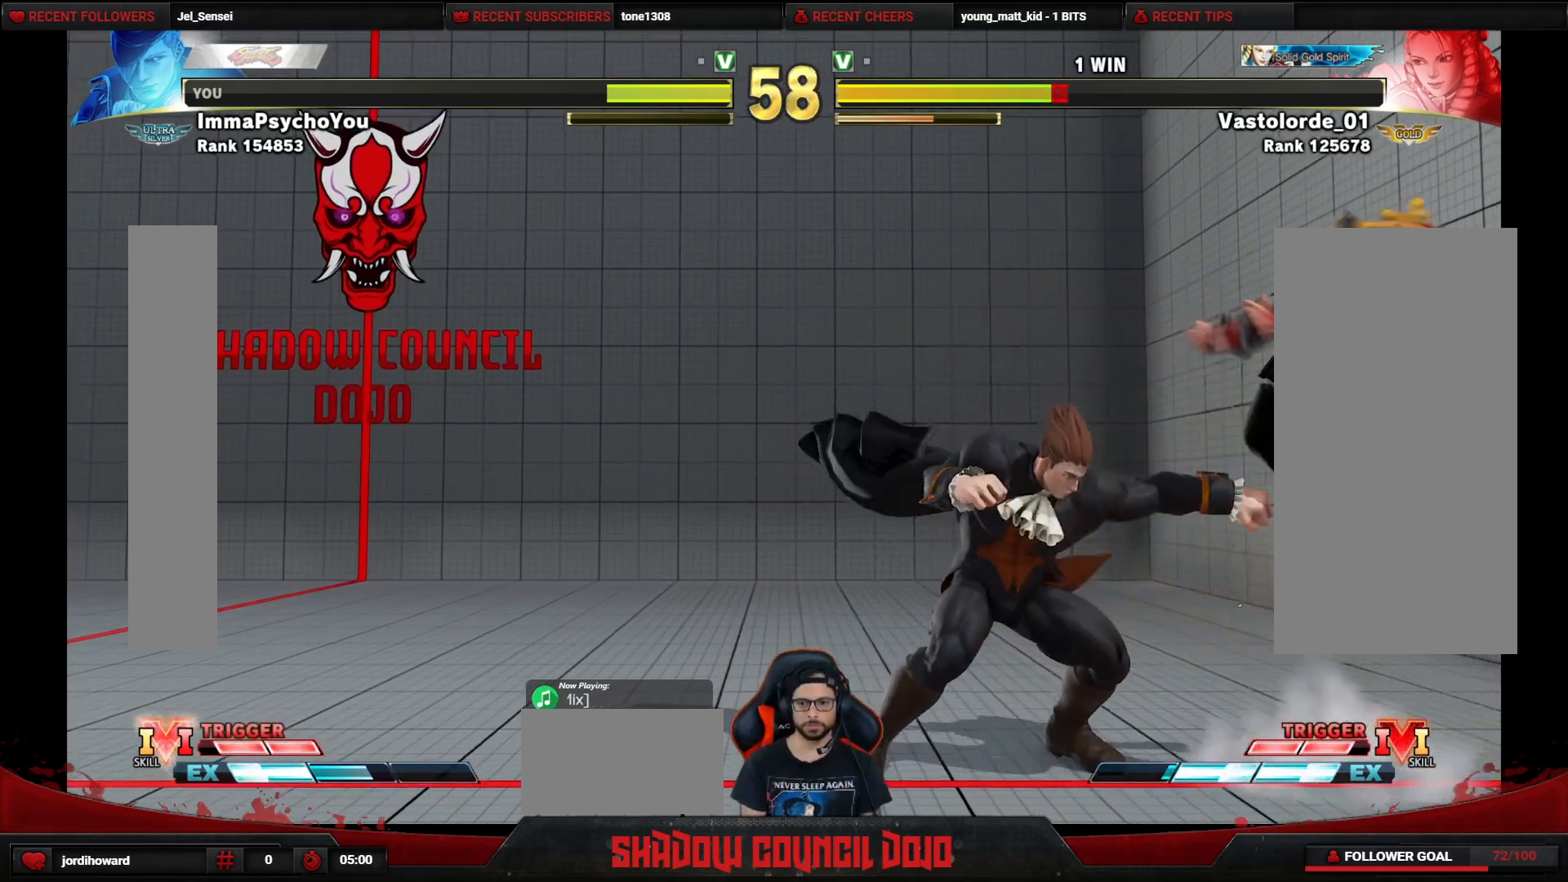
{"buttons": ["DPAD_LEFT"], "events": [[17, "R1", "down"], [17, "R2", "down"], [67, "R1", "up"], [67, "R2", "up"], [367, "R1", "down"], [367, "R2", "down"], [400, "R1", "up"], [417, "R2", "up"]]}
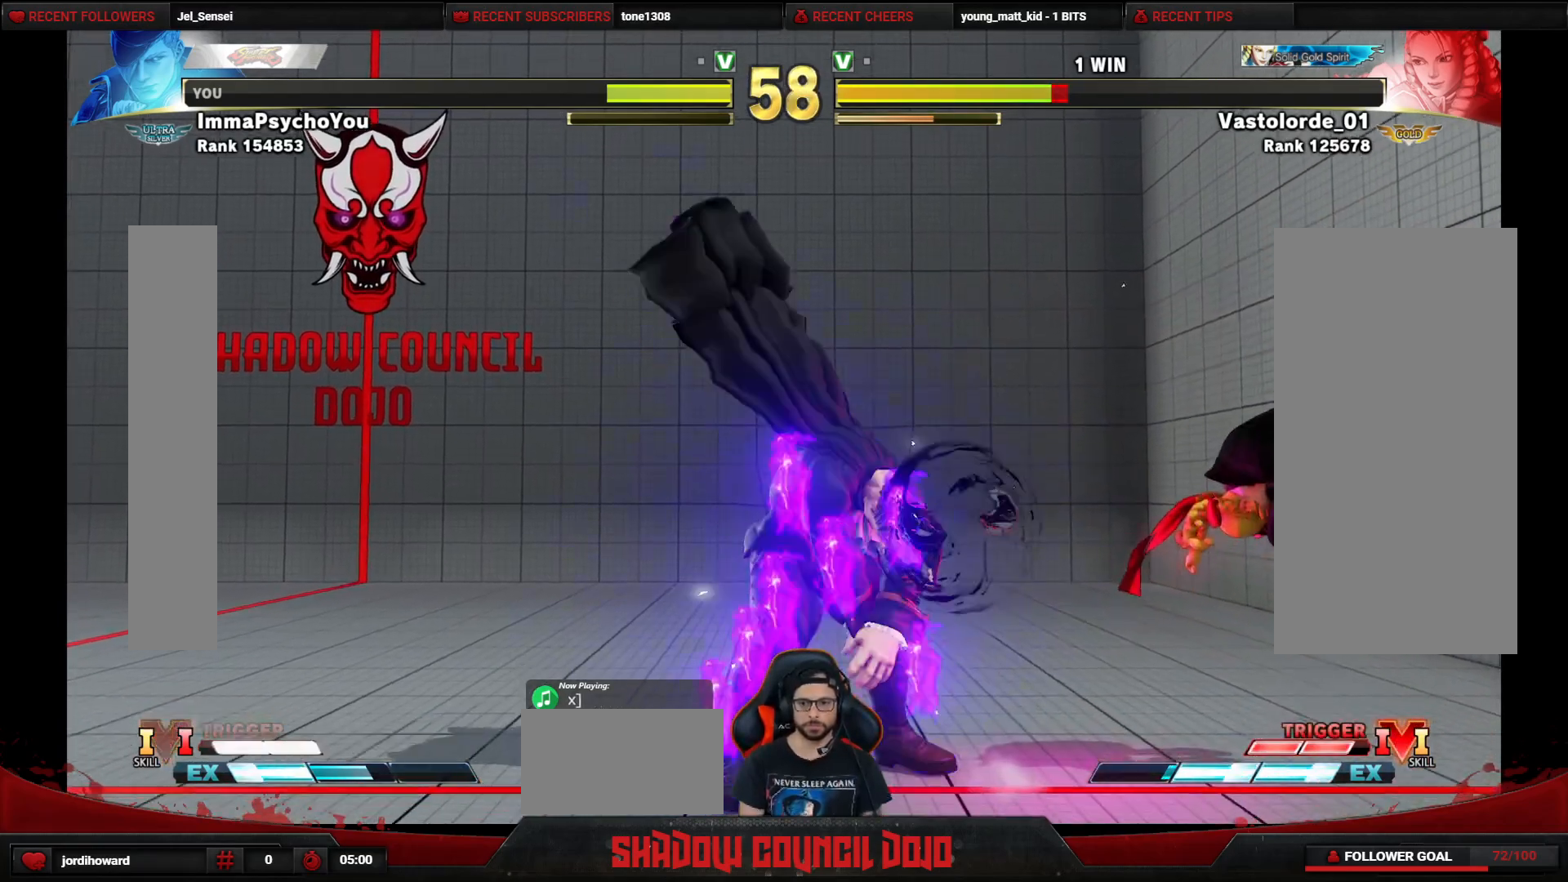
{"buttons": ["DPAD_DOWN", "DPAD_LEFT"], "events": [[33, "DPAD_DOWN", "down"]]}
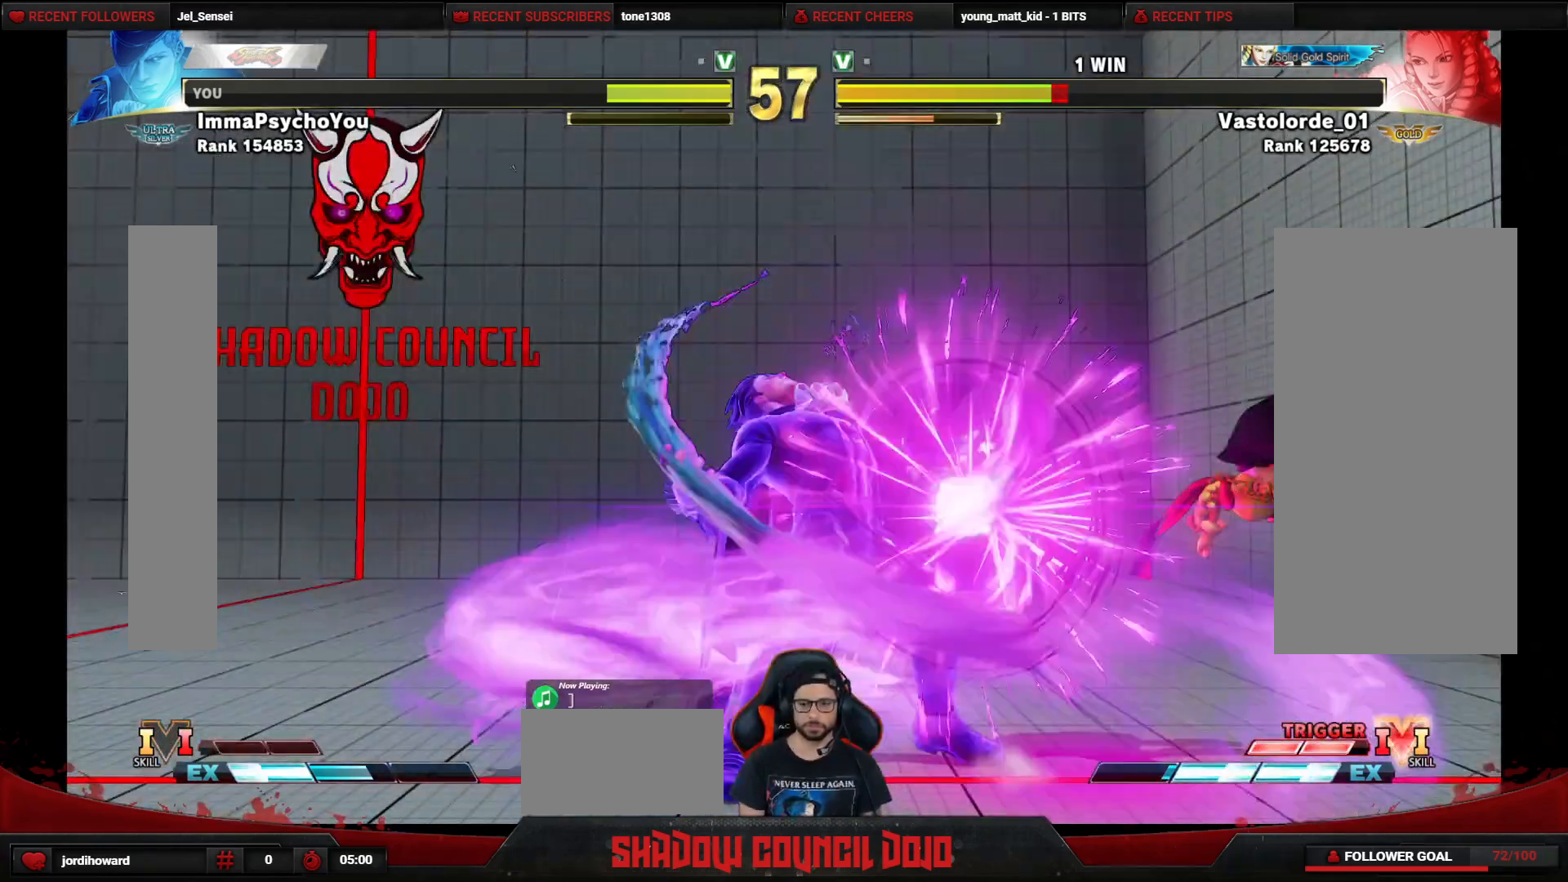
{"buttons": ["DPAD_DOWN", "DPAD_LEFT"], "events": []}
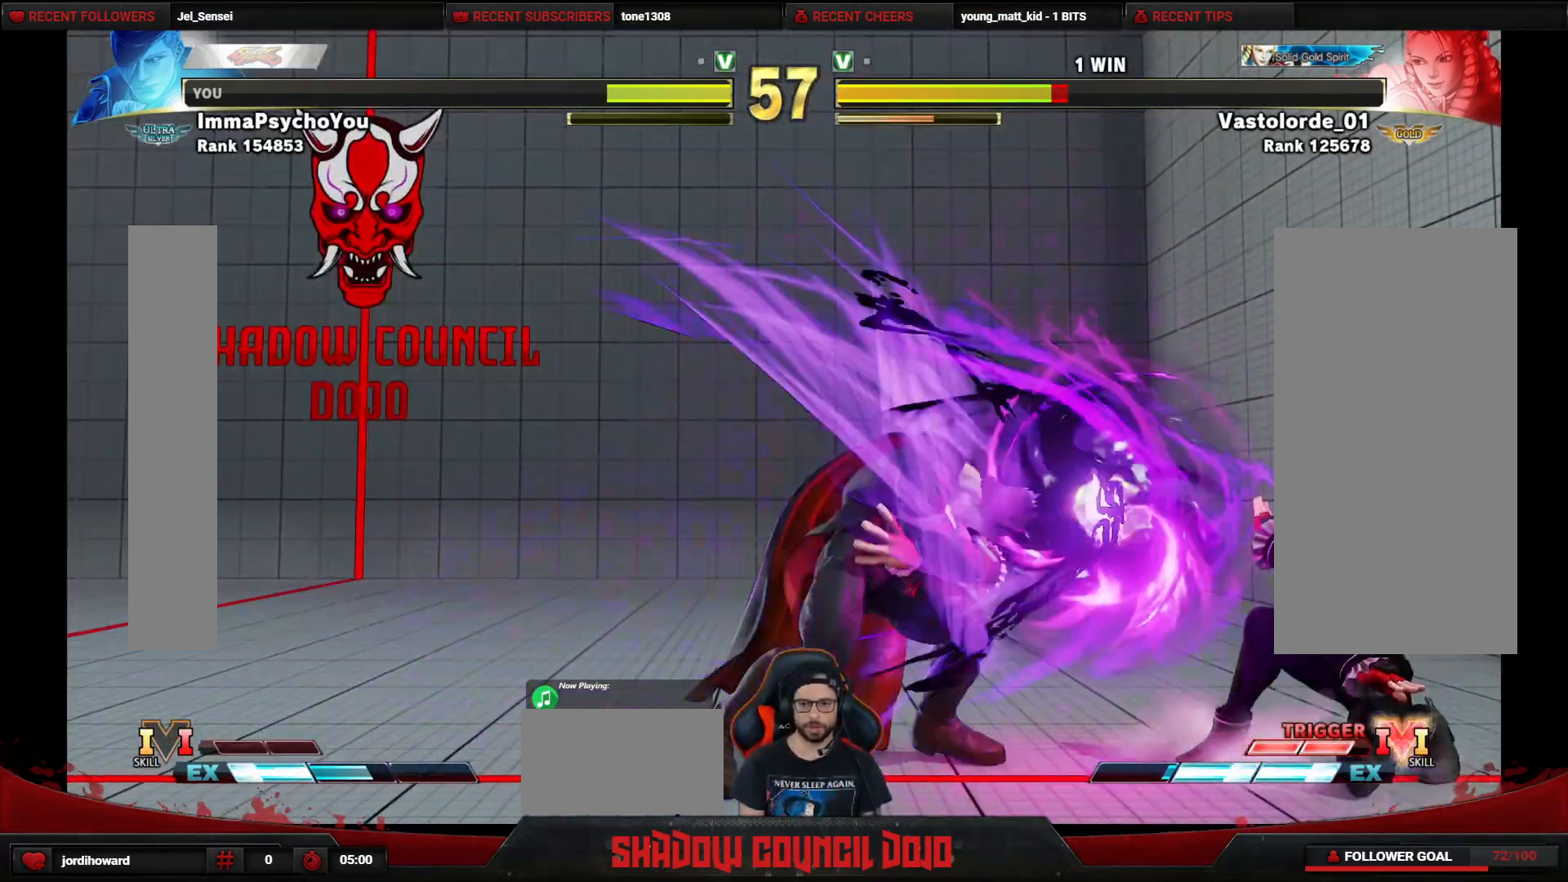
{"buttons": ["DPAD_RIGHT"], "events": [[167, "DPAD_DOWN", "up"], [183, "DPAD_LEFT", "up"], [217, "DPAD_RIGHT", "down"]]}
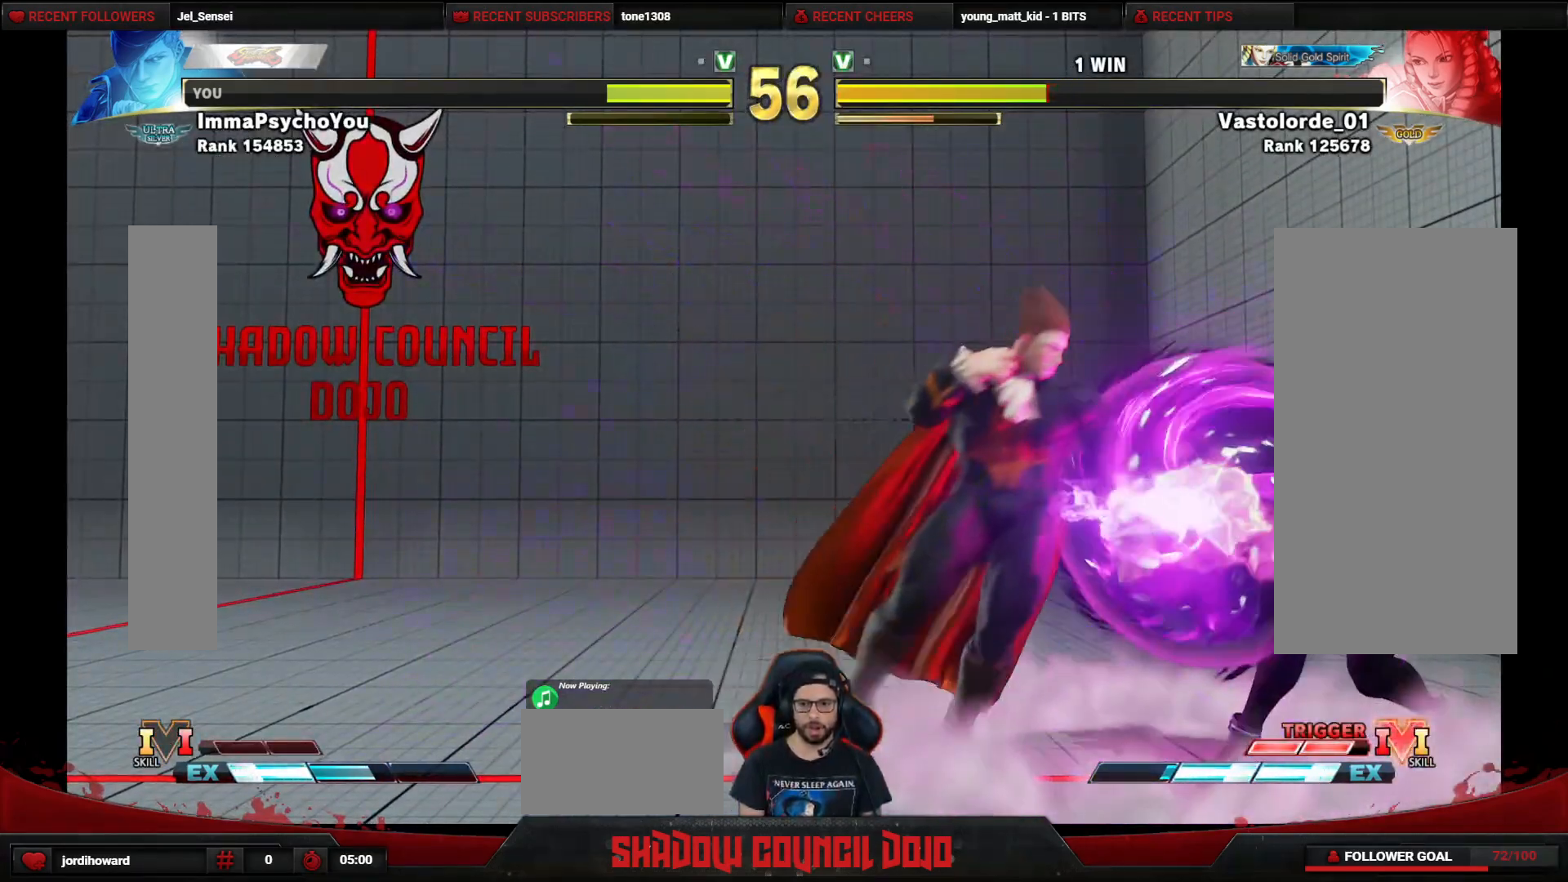
{"buttons": ["DPAD_LEFT"], "events": [[133, "DPAD_RIGHT", "up"], [233, "DPAD_LEFT", "down"]]}
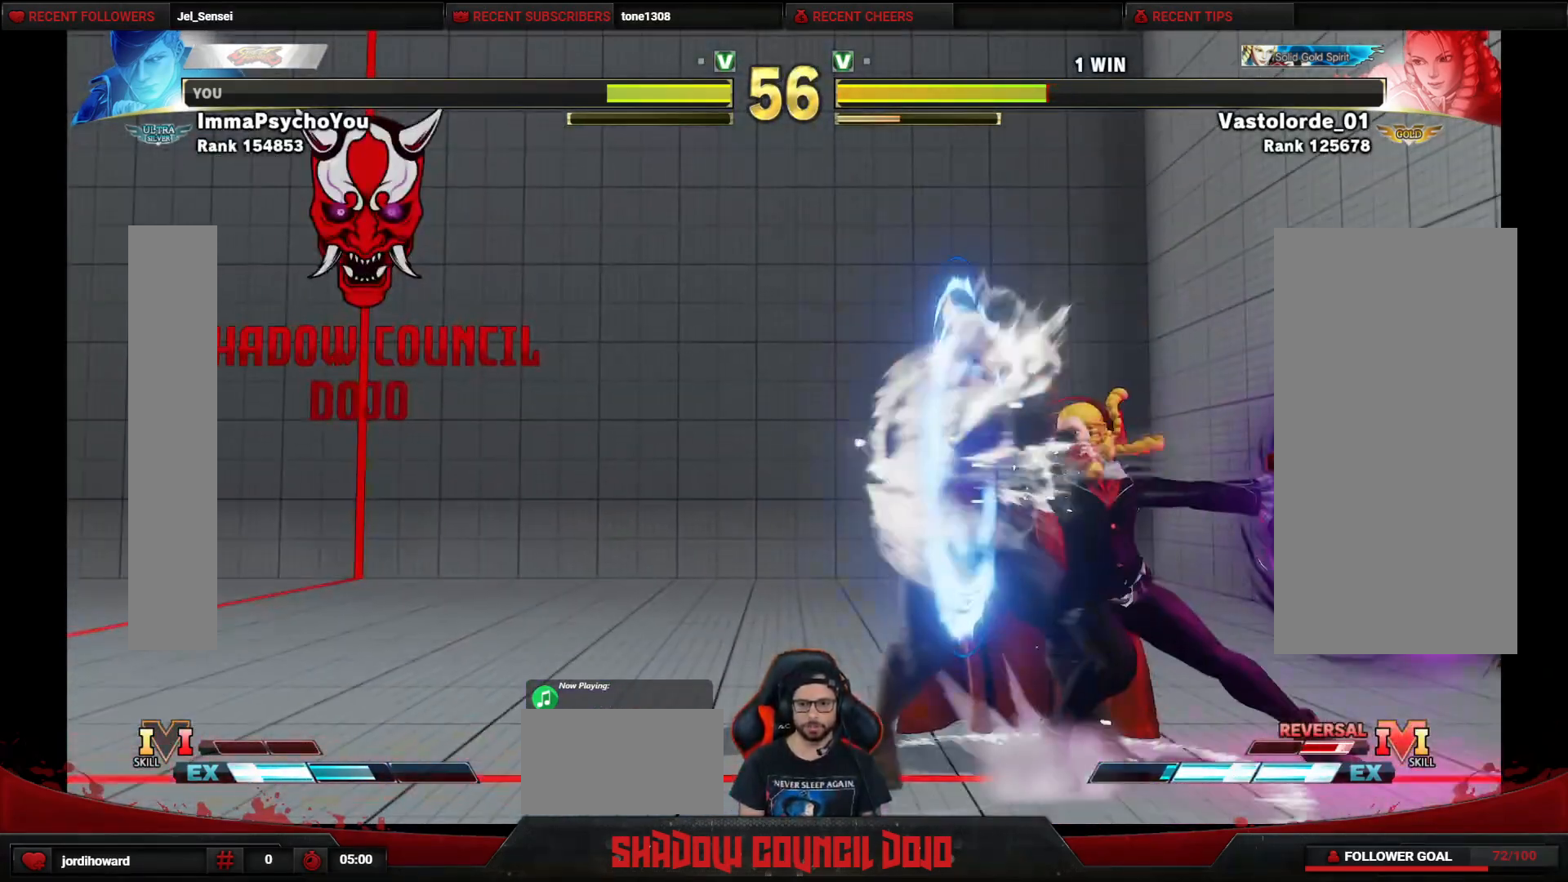
{"buttons": ["SQUARE", "DPAD_DOWN", "DPAD_LEFT"], "events": [[283, "DPAD_DOWN", "down"], [450, "SQUARE", "down"], [467, "TRIANGLE", "down"], [483, "TRIANGLE", "up"]]}
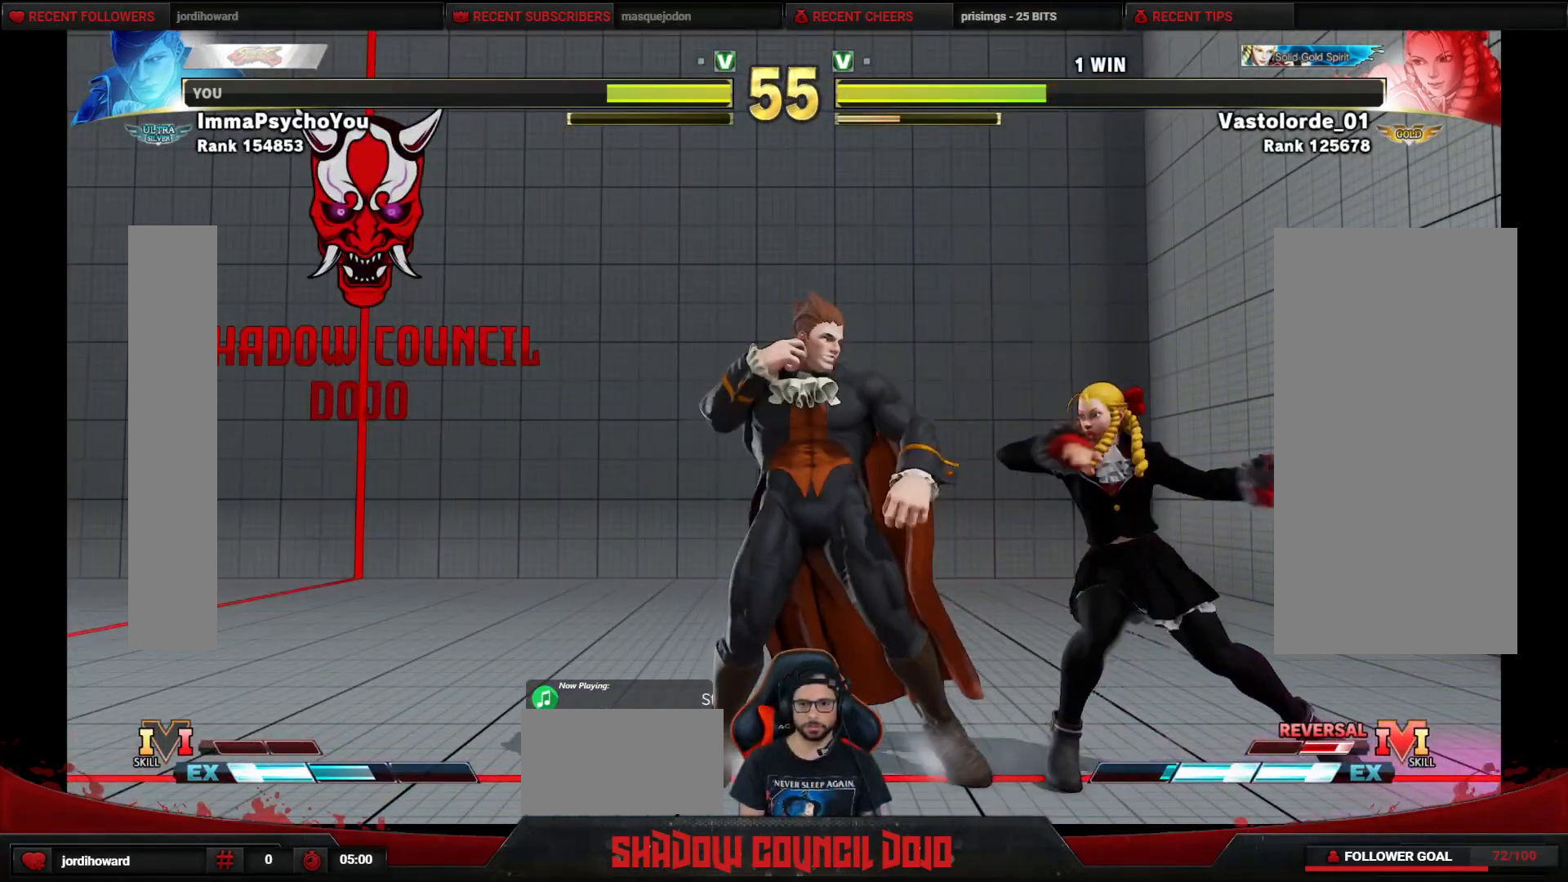
{"buttons": ["DPAD_DOWN", "DPAD_LEFT"], "events": [[33, "SQUARE", "up"]]}
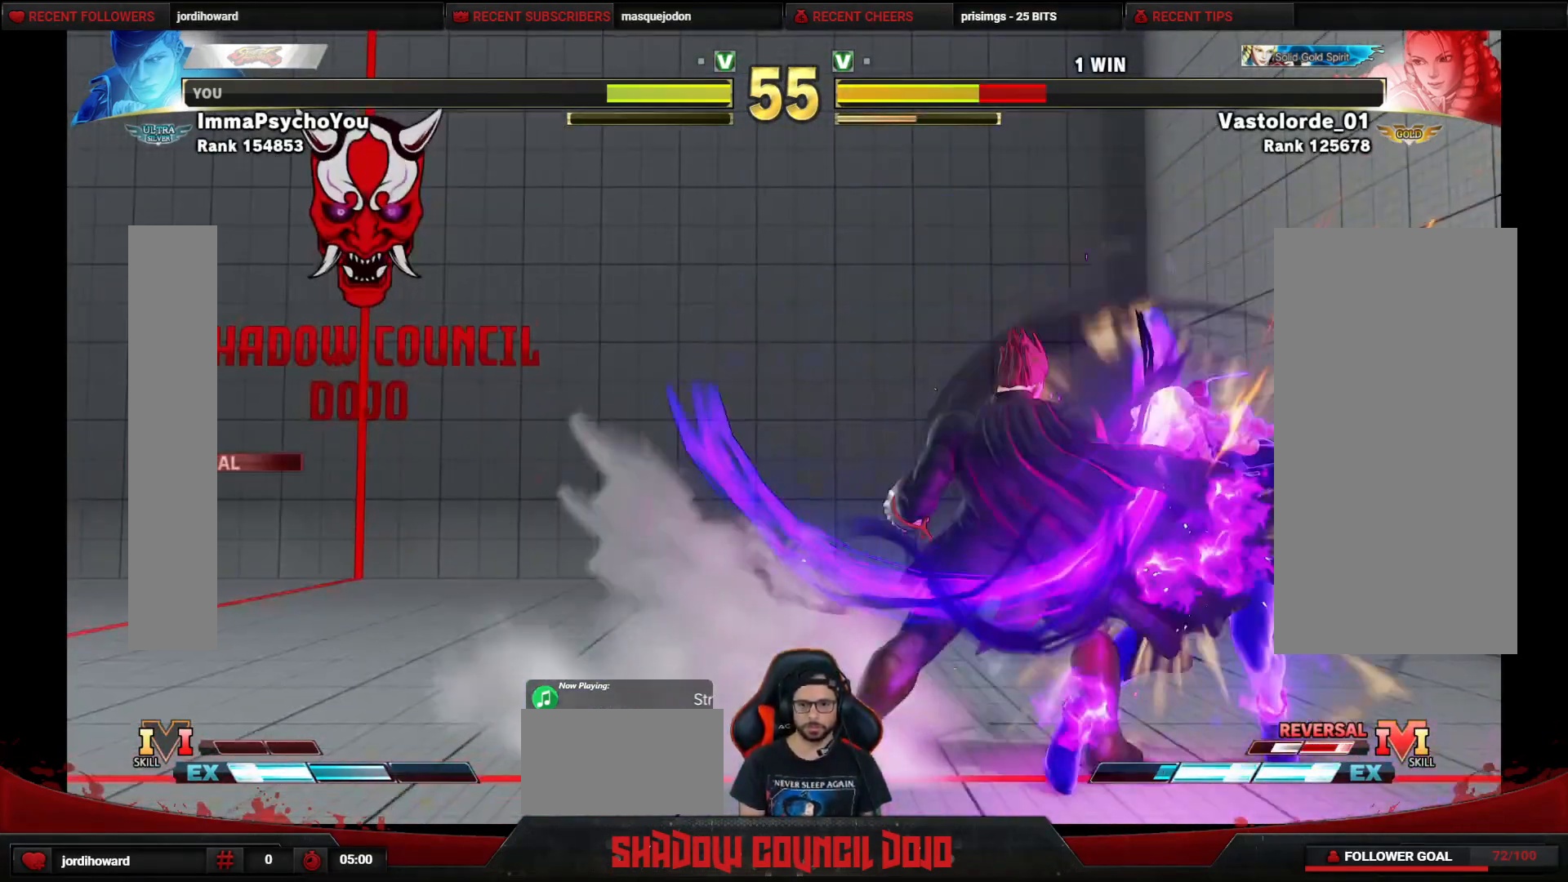
{"buttons": [], "events": [[250, "DPAD_LEFT", "up"], [267, "DPAD_DOWN", "up"]]}
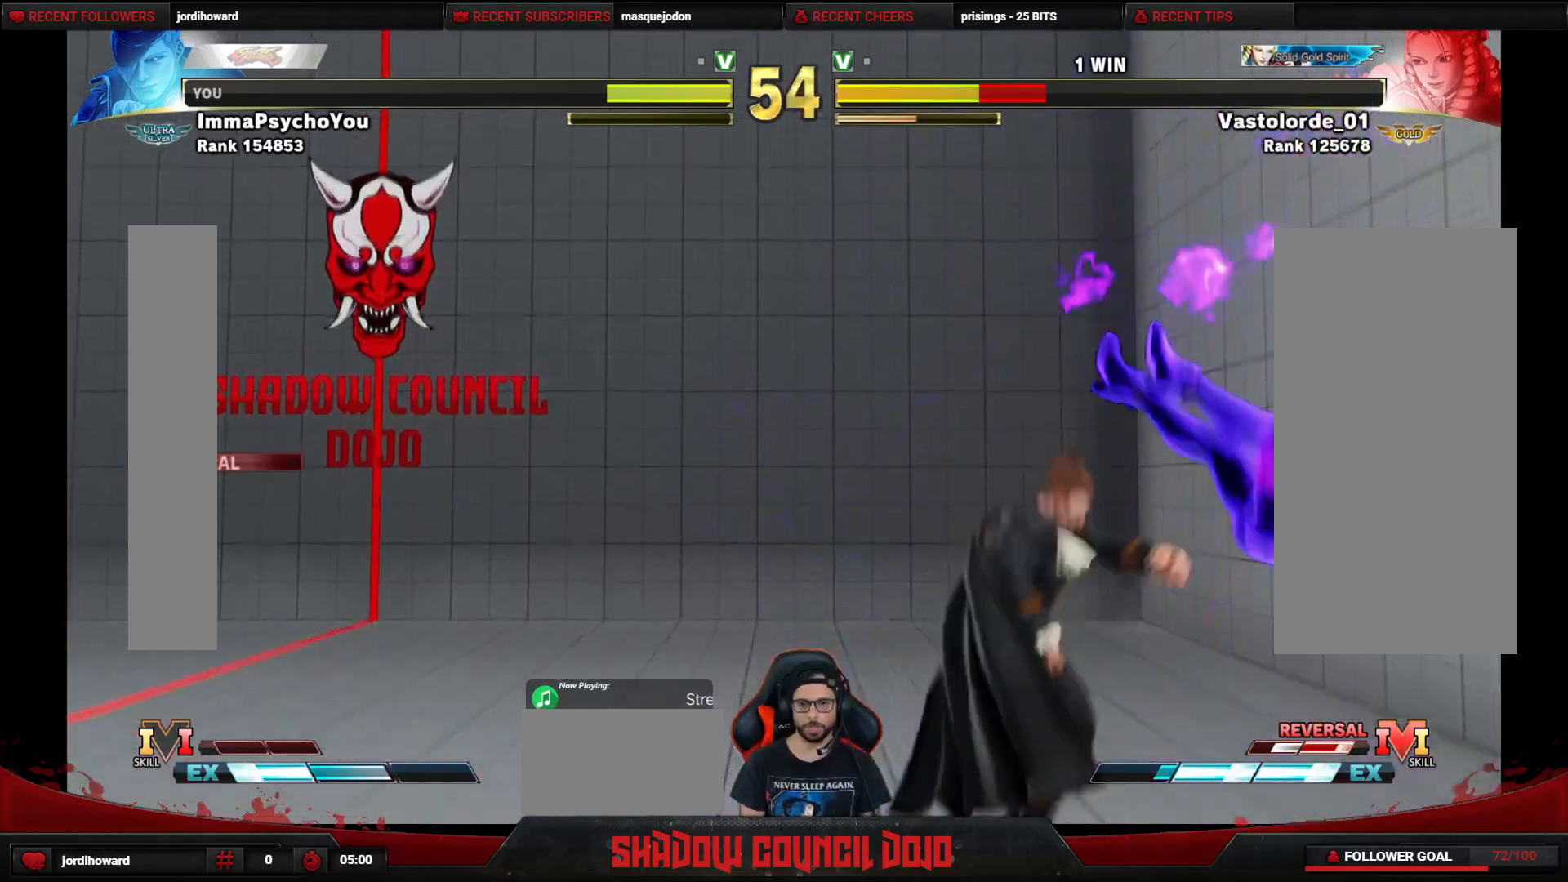
{"buttons": ["DPAD_RIGHT"], "events": [[133, "DPAD_RIGHT", "down"]]}
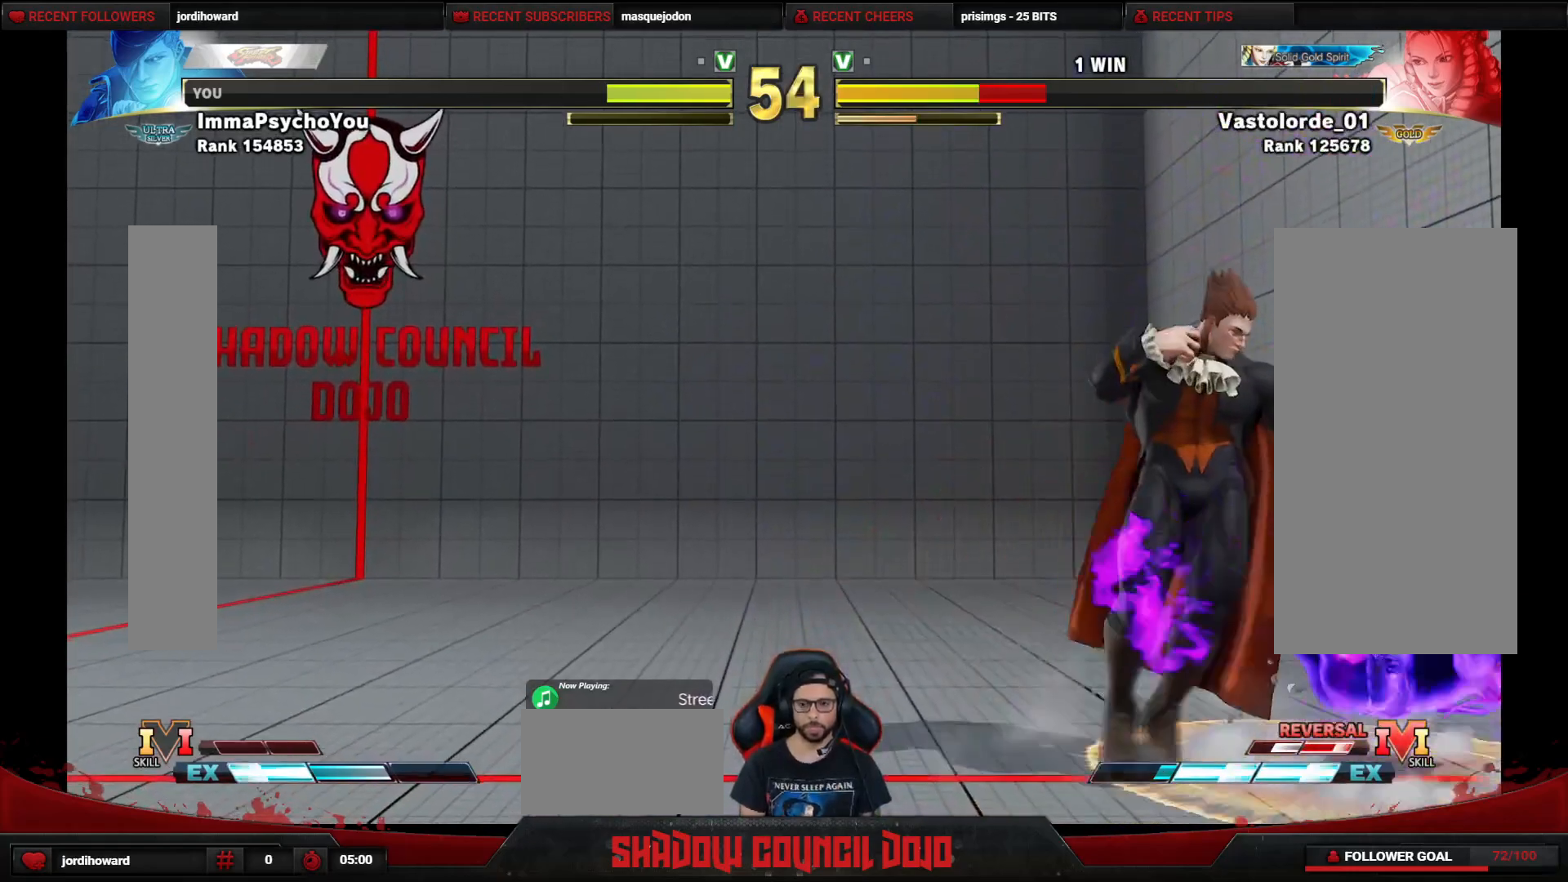
{"buttons": [], "events": [[483, "DPAD_RIGHT", "up"]]}
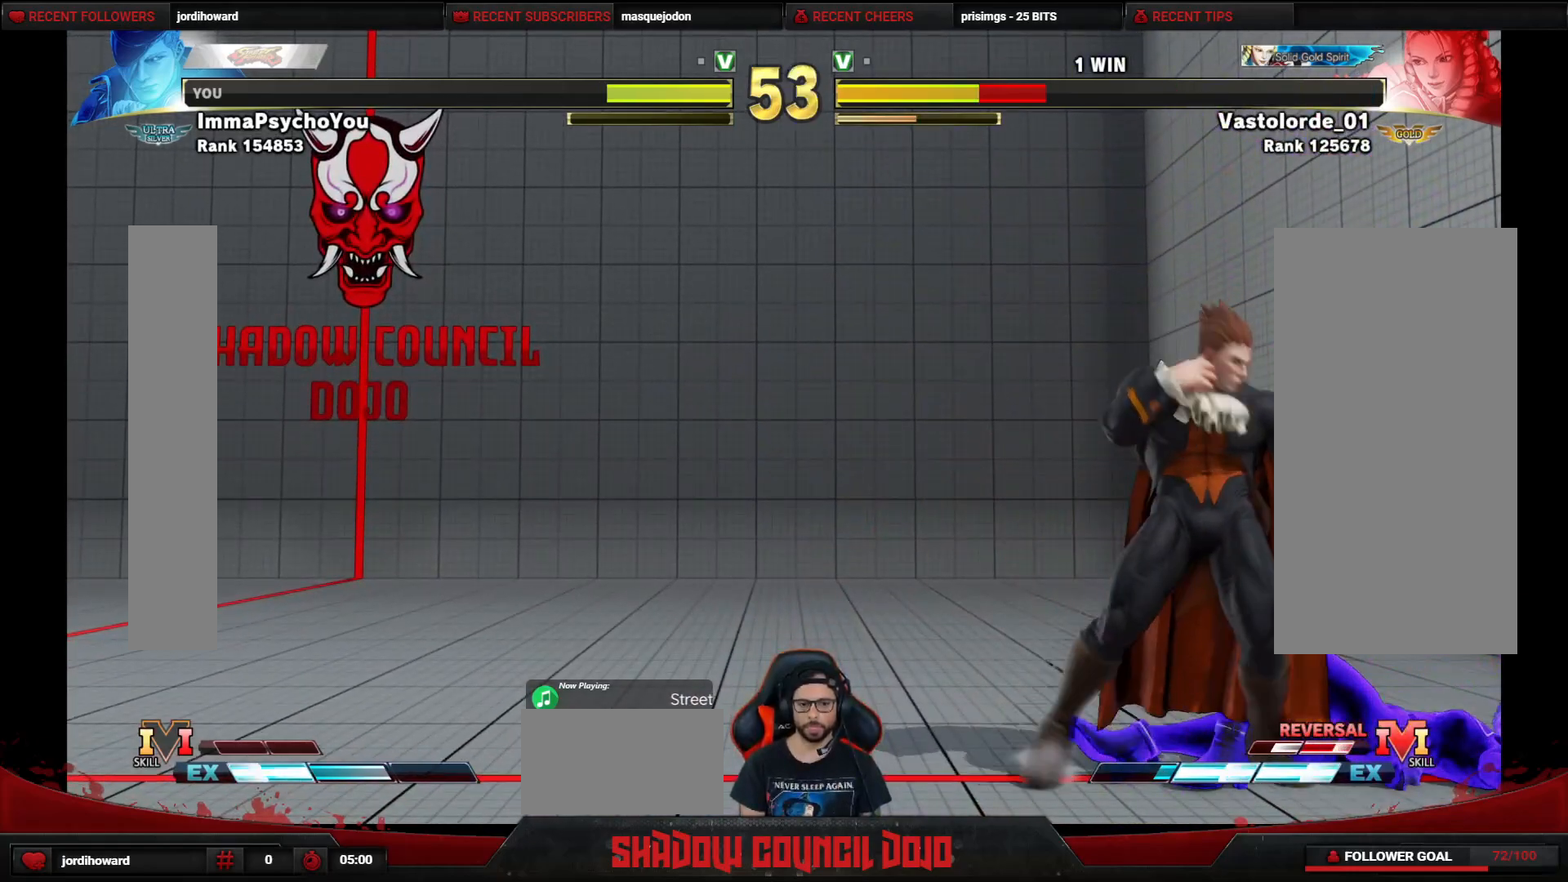
{"buttons": ["DPAD_DOWN", "DPAD_LEFT"], "events": [[17, "DPAD_LEFT", "down"], [467, "DPAD_DOWN", "down"]]}
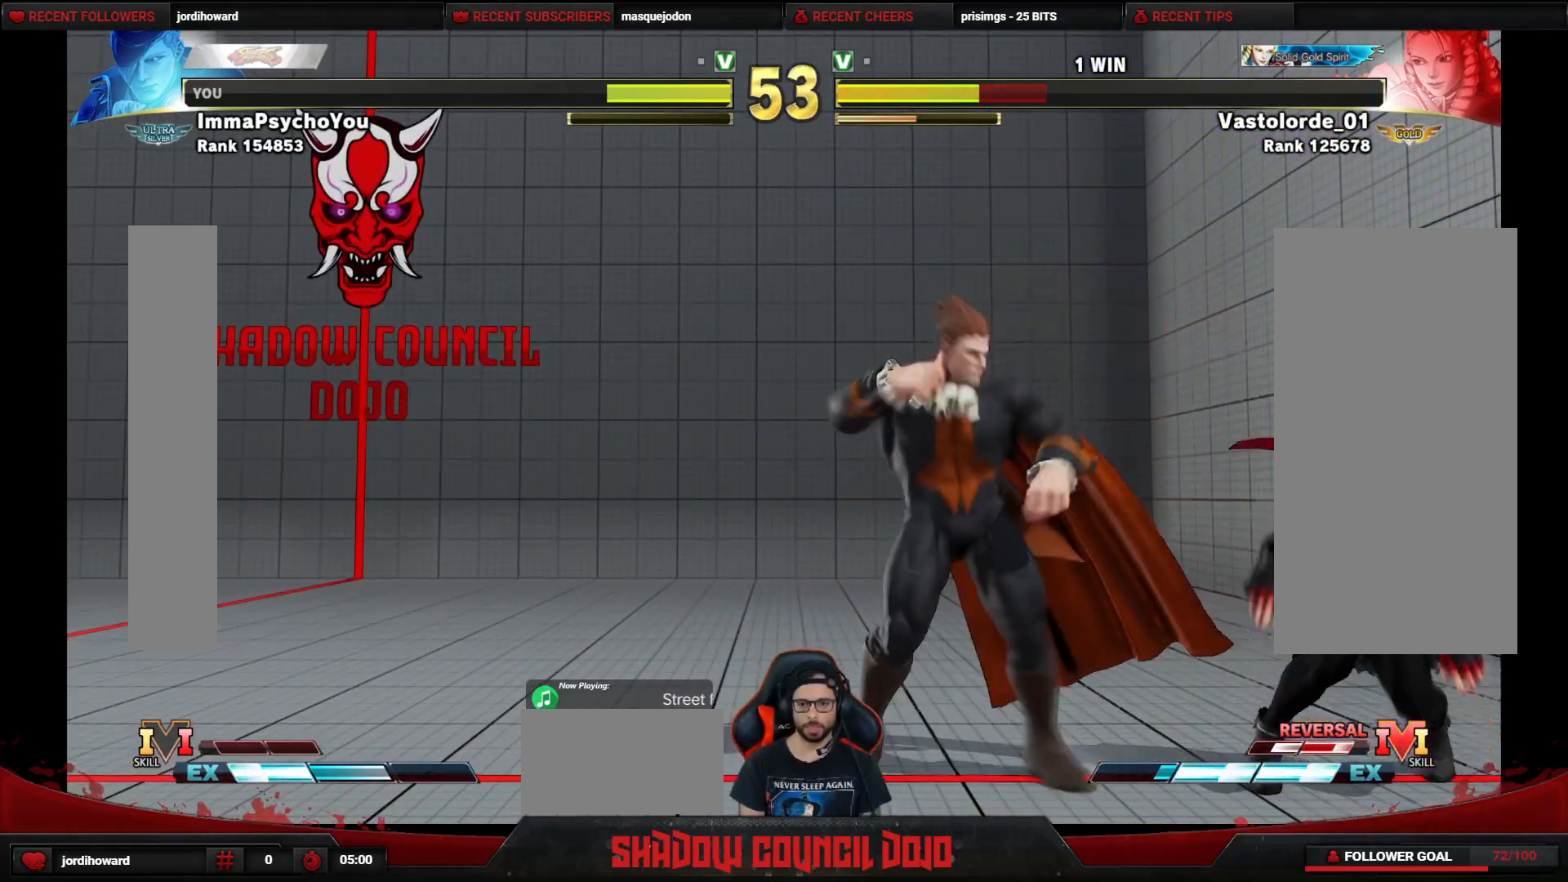
{"buttons": ["DPAD_DOWN", "DPAD_LEFT"], "events": [[67, "SQUARE", "down"], [150, "SQUARE", "up"], [367, "DPAD_LEFT", "up"], [383, "DPAD_RIGHT", "down"], [433, "DPAD_RIGHT", "up"], [467, "DPAD_LEFT", "down"]]}
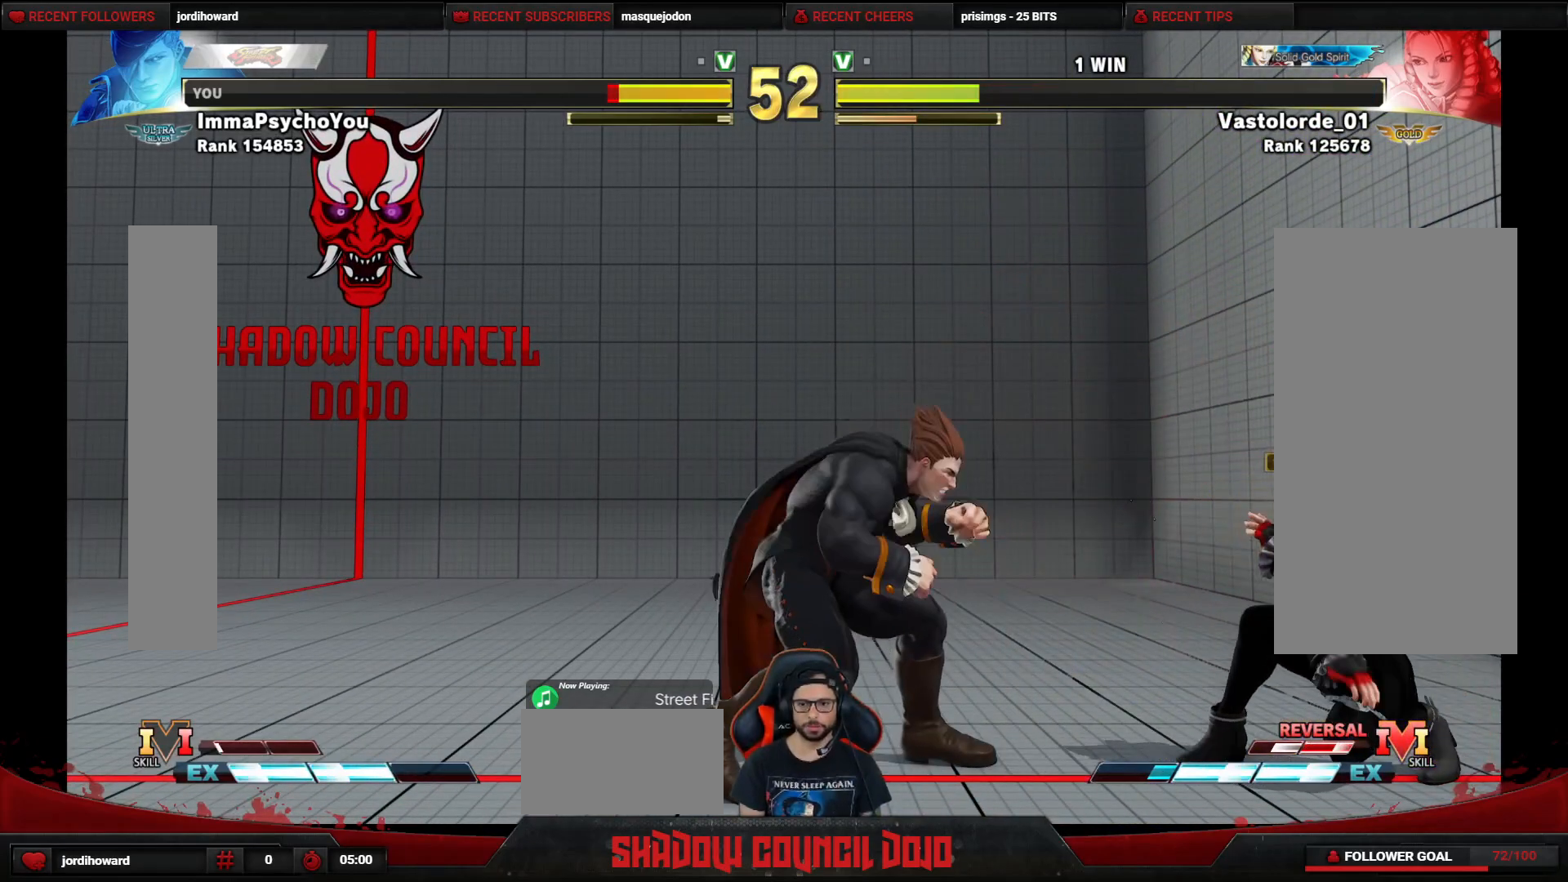
{"buttons": ["DPAD_RIGHT"], "events": [[417, "DPAD_DOWN", "up"], [417, "DPAD_LEFT", "up"], [433, "DPAD_RIGHT", "down"]]}
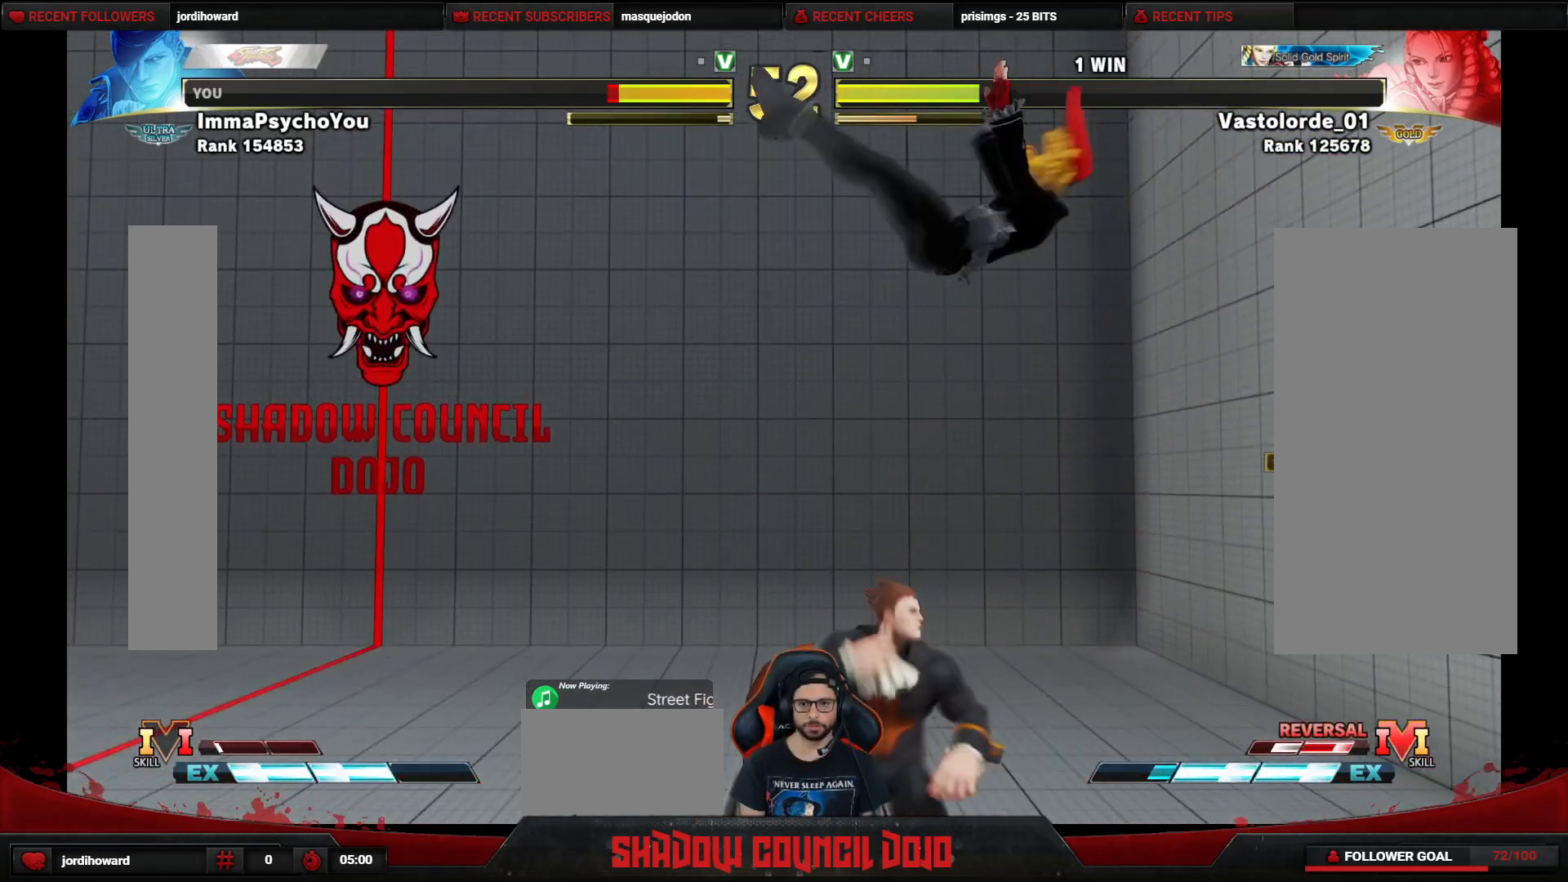
{"buttons": ["DPAD_LEFT"], "events": [[233, "DPAD_RIGHT", "up"], [267, "DPAD_LEFT", "down"], [317, "CROSS", "down"], [317, "SQUARE", "down"], [367, "SQUARE", "up"], [383, "CROSS", "up"]]}
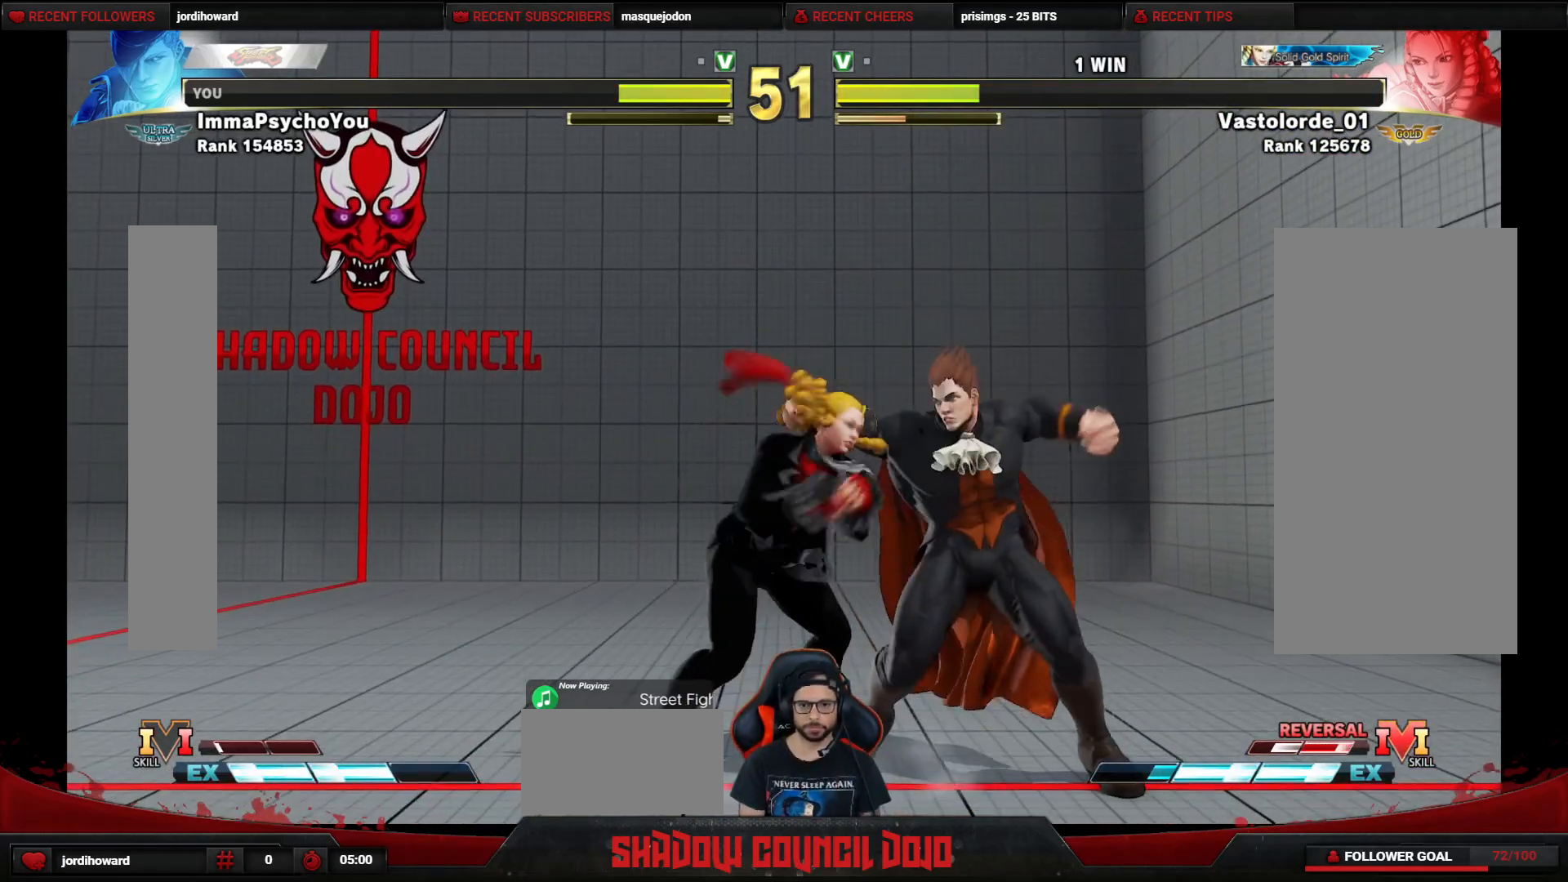
{"buttons": ["DPAD_DOWN", "DPAD_RIGHT"], "events": [[133, "DPAD_DOWN", "down"], [183, "DPAD_LEFT", "up"], [183, "DPAD_RIGHT", "down"]]}
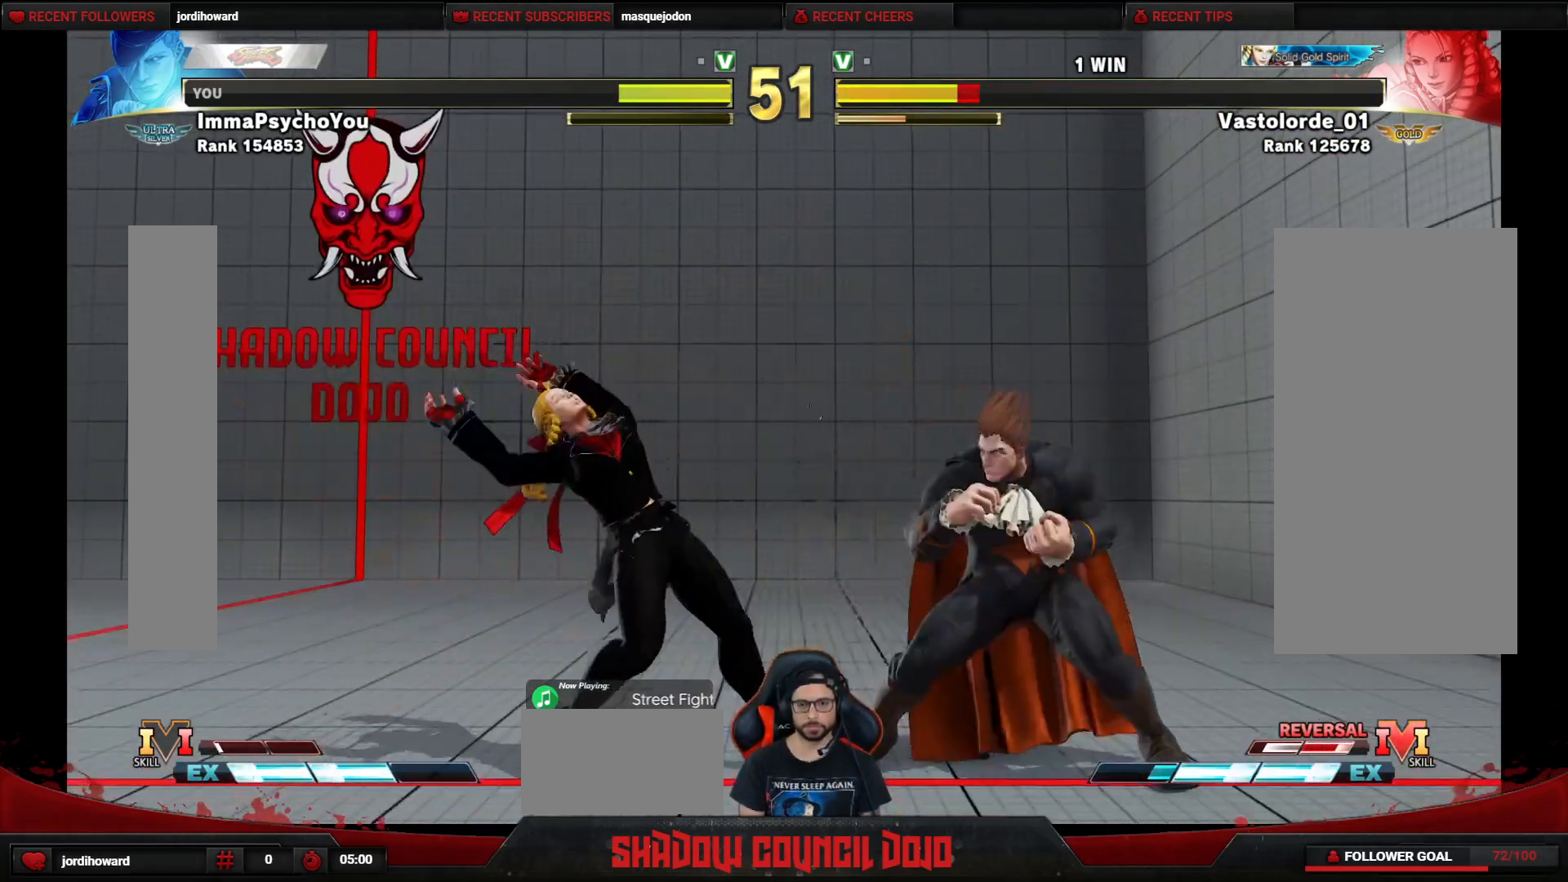
{"buttons": [], "events": [[83, "DPAD_DOWN", "up"], [367, "DPAD_RIGHT", "up"]]}
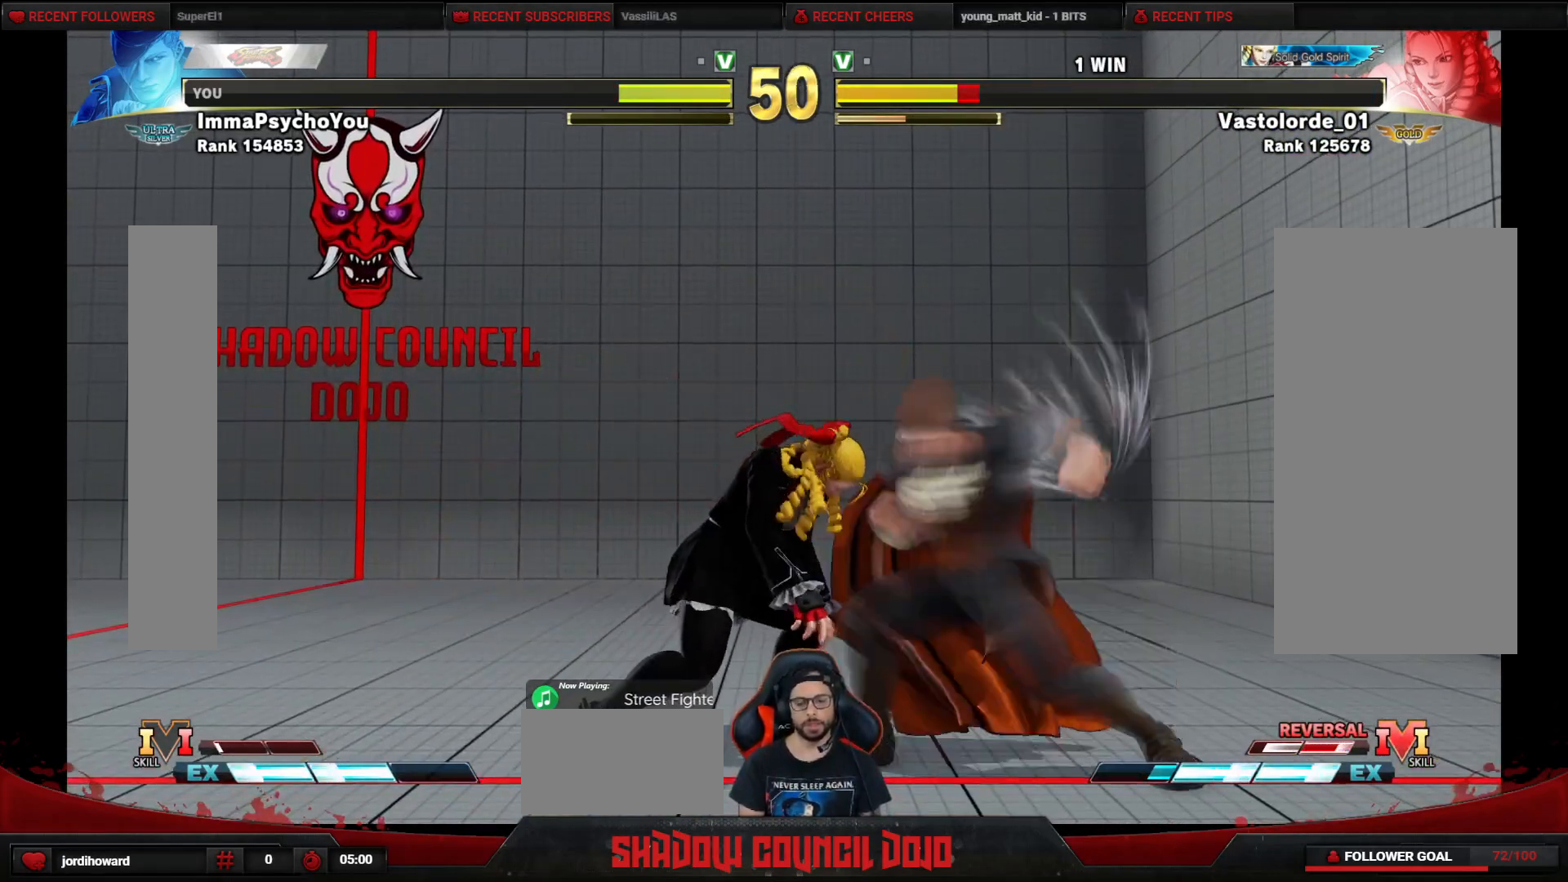
{"buttons": [], "events": []}